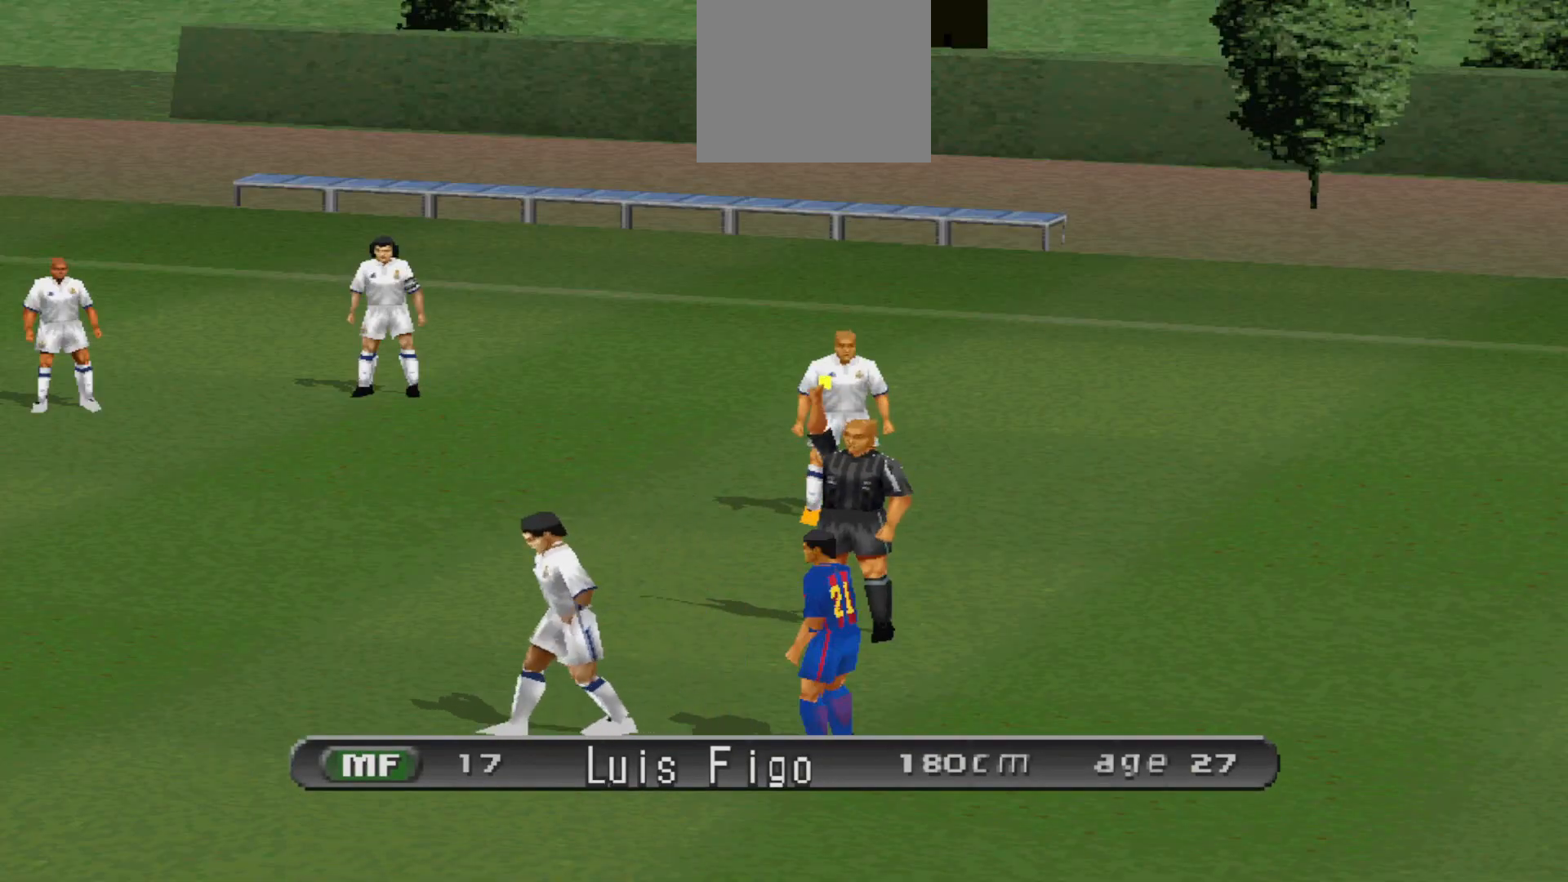
Gameplay with a controller (PlayStation layout); each line is a JSON object with the inputs held at the frame after it. "events" lists button and stick changes between this image and that frame as [ms after this image, input, new state], when the widget could be followed in between. Not read: left_stick right_stick.
{"buttons": [], "events": []}
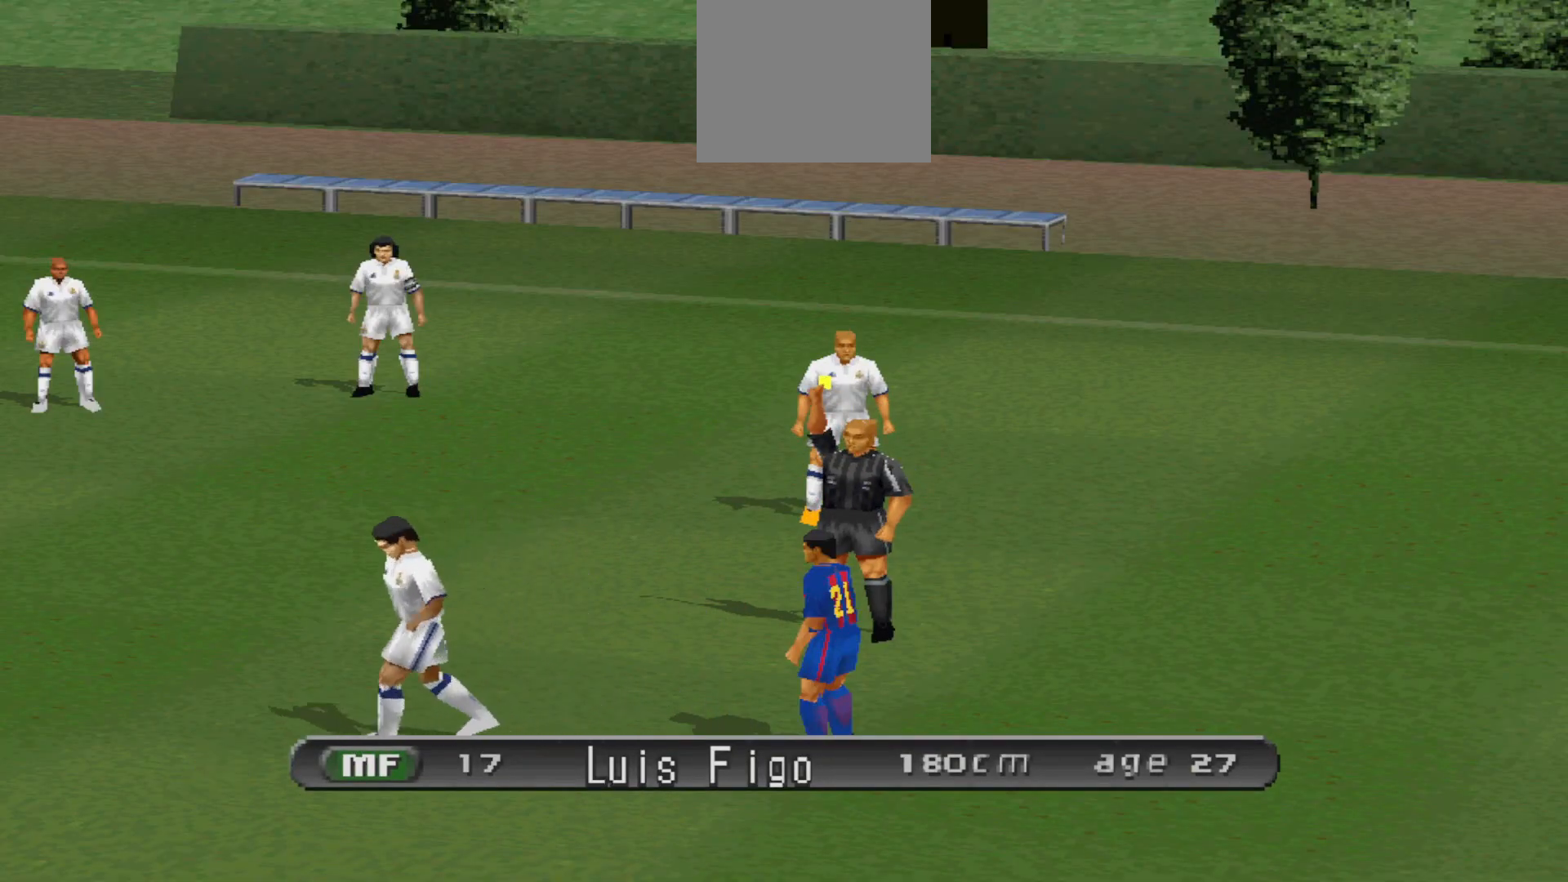
{"buttons": [], "events": []}
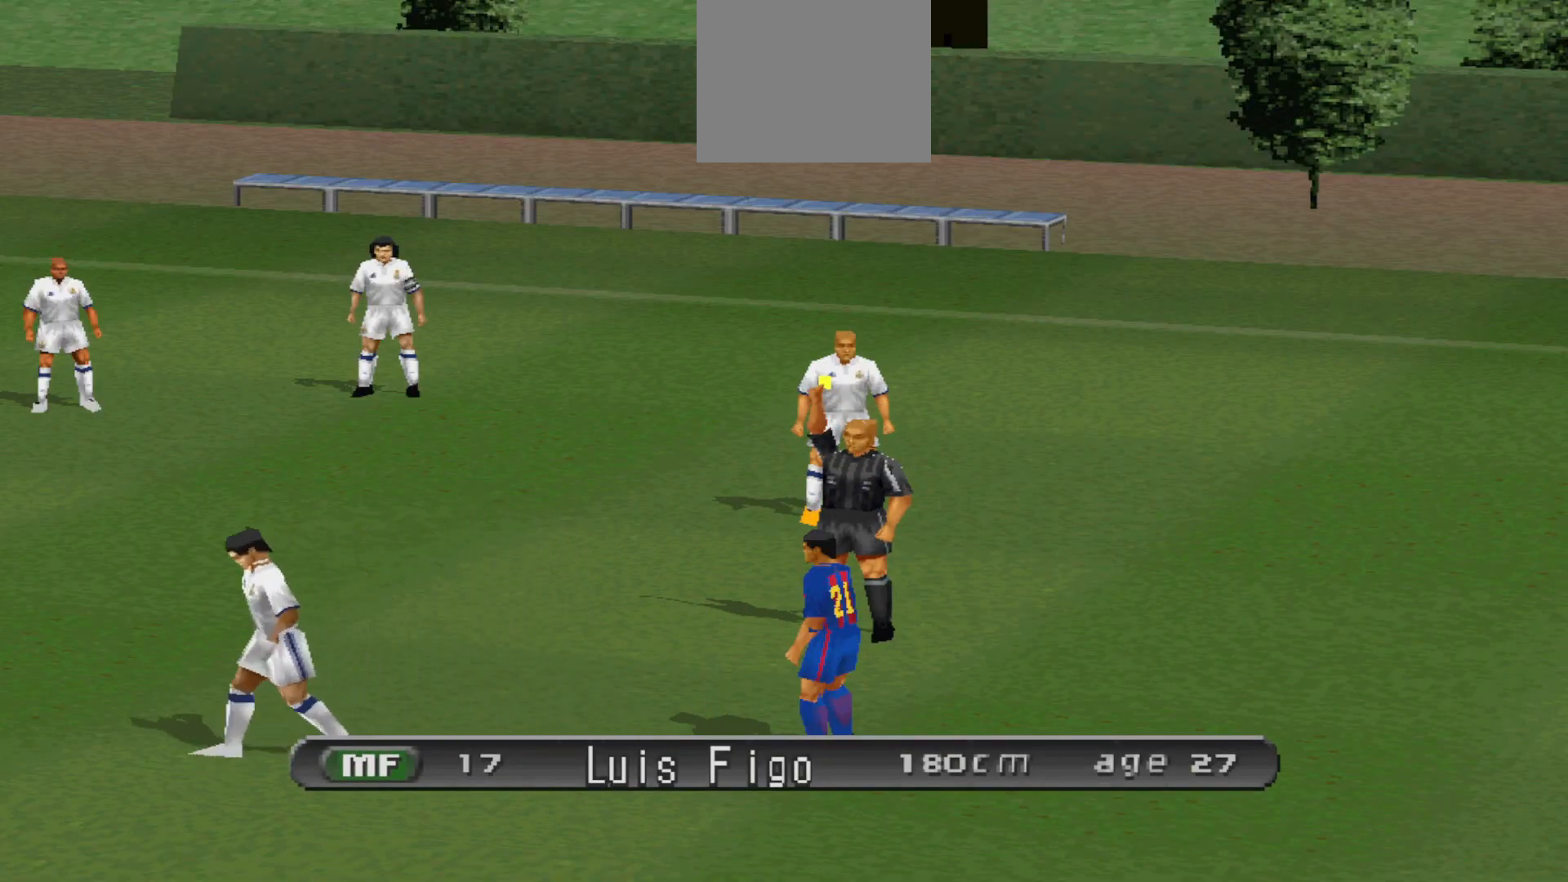
{"buttons": ["CIRCLE"], "events": [[400, "CIRCLE", "down"]]}
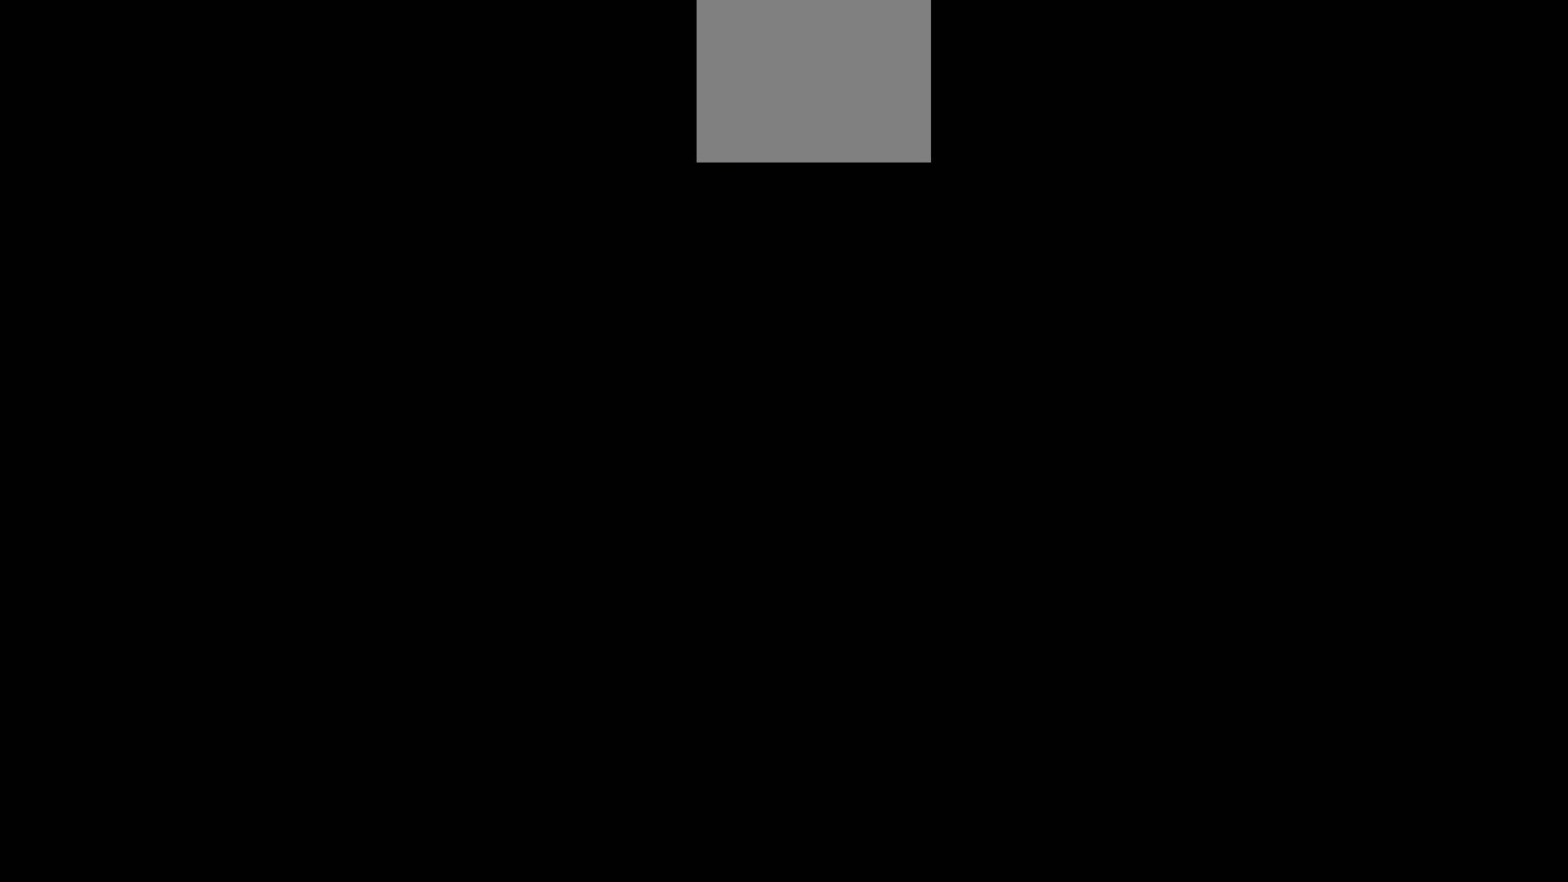
{"buttons": [], "events": [[33, "CIRCLE", "up"], [267, "CIRCLE", "down"], [367, "CIRCLE", "up"]]}
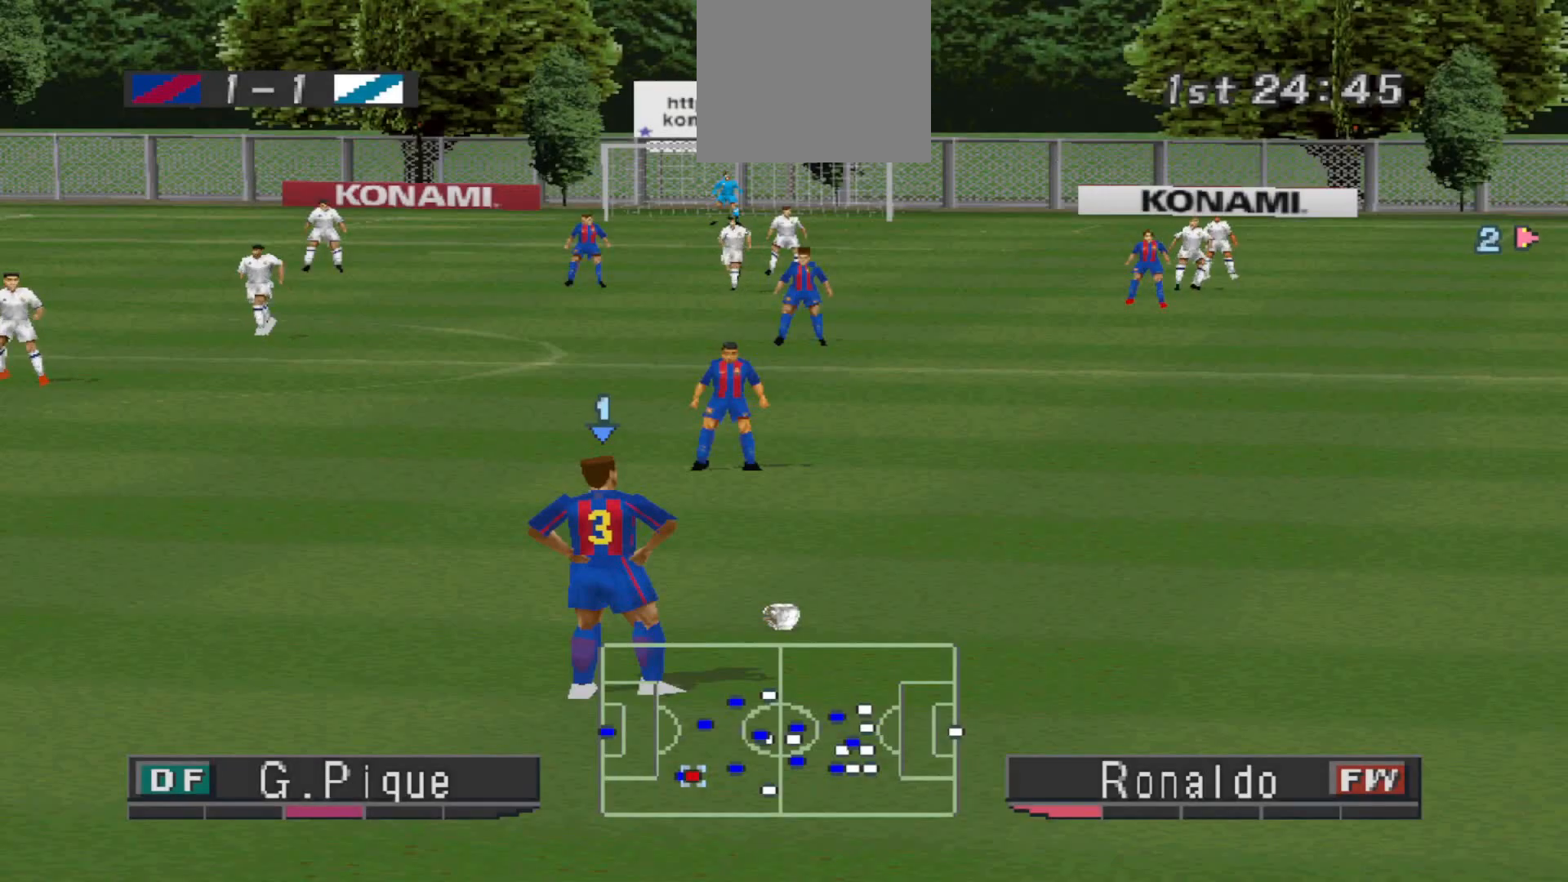
{"buttons": [], "events": []}
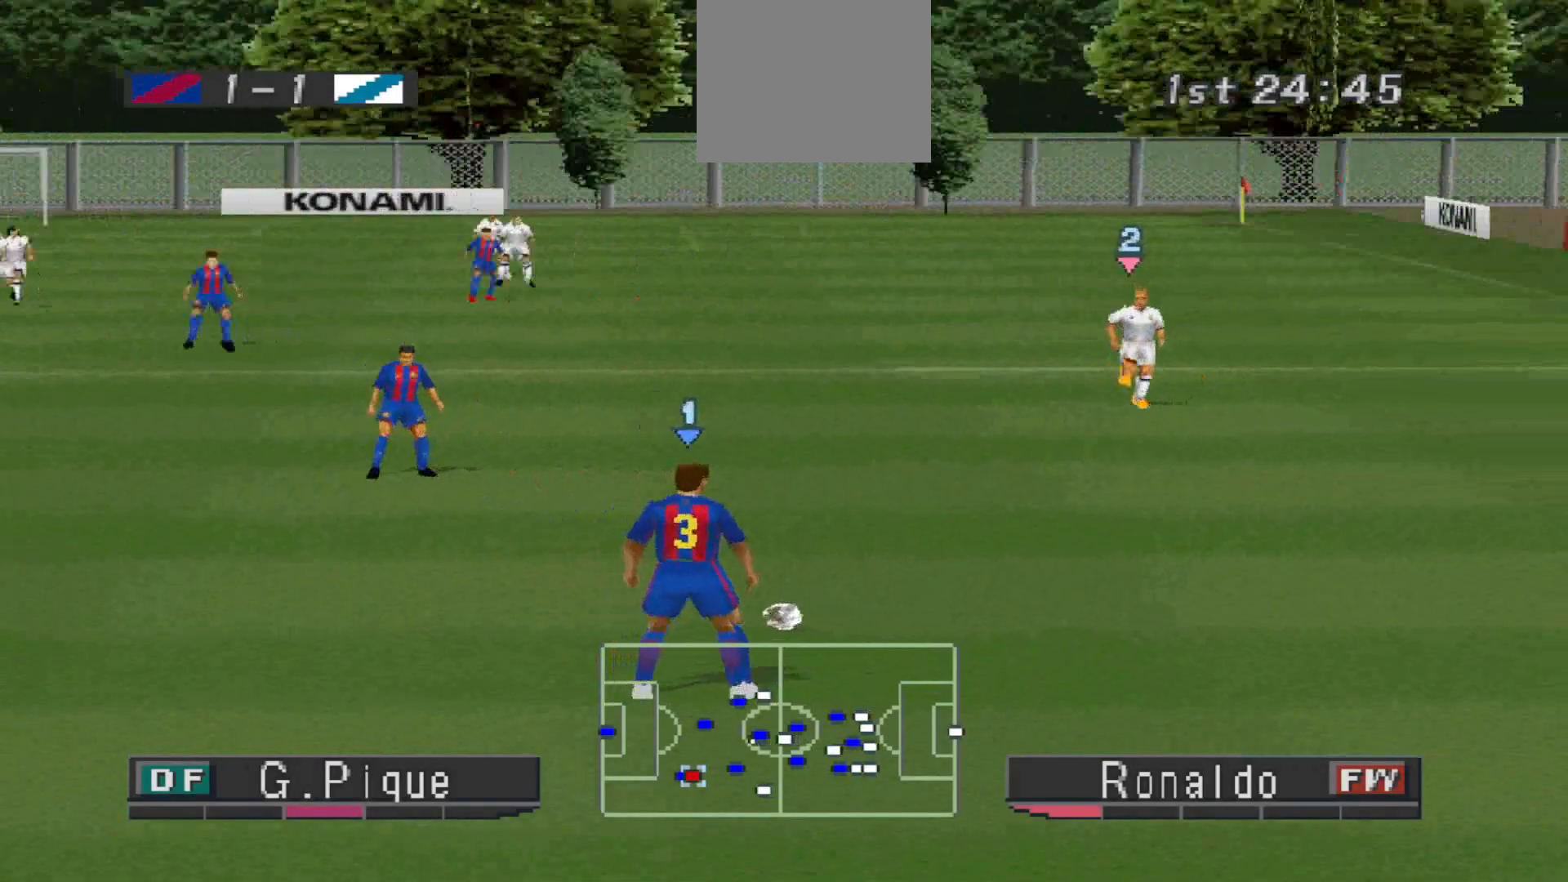
{"buttons": ["L2"], "events": [[167, "L2", "down"]]}
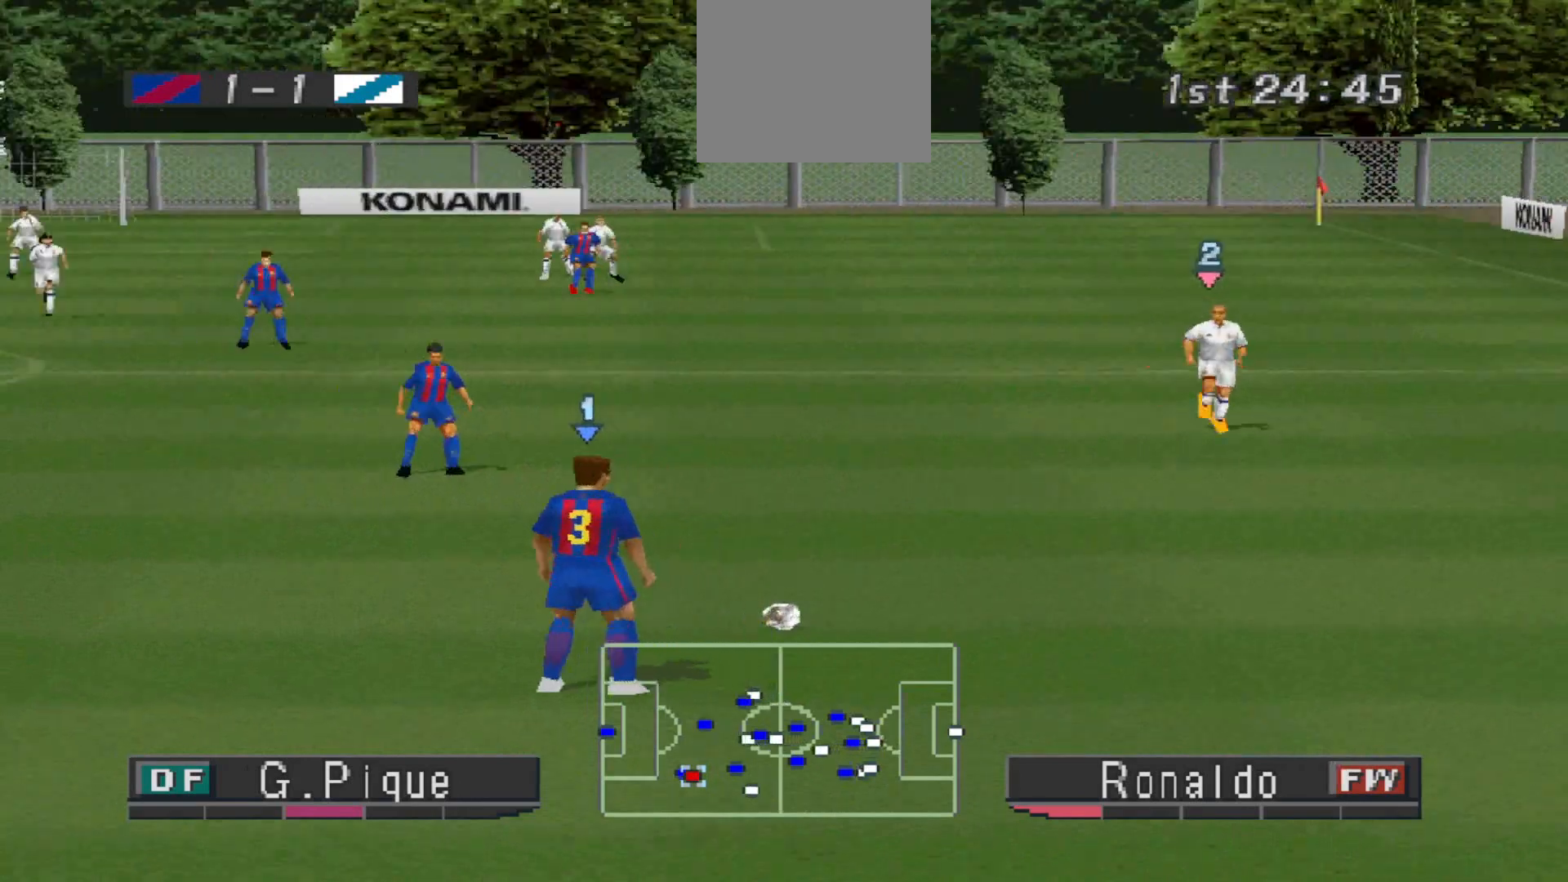
{"buttons": [], "events": [[67, "R1", "down"], [167, "R1", "up"], [233, "R1", "down"], [333, "R1", "up"], [400, "L2", "up"]]}
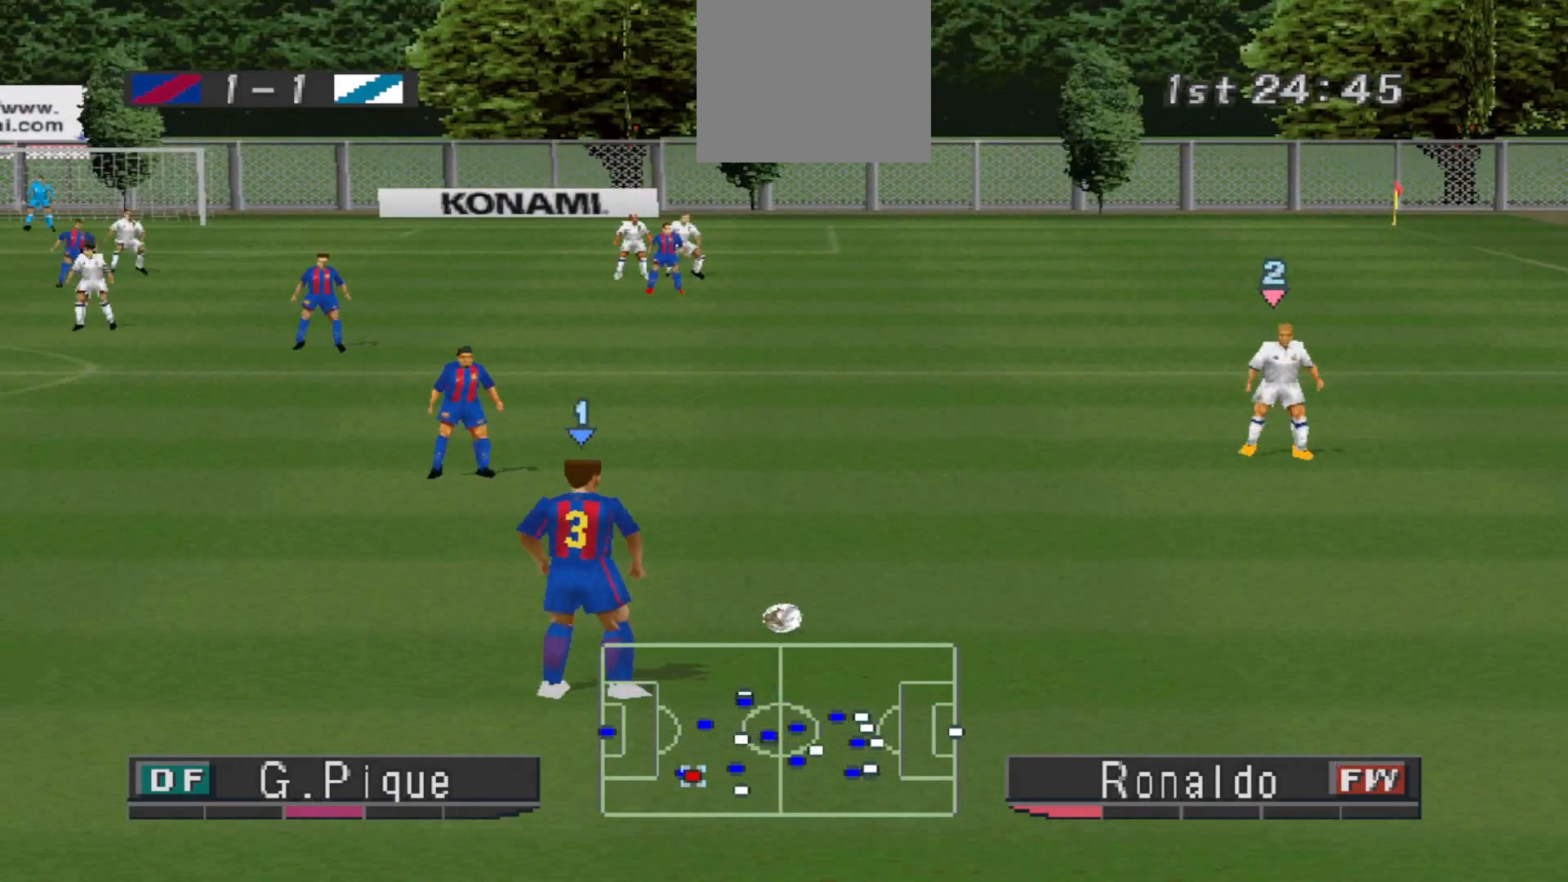
{"buttons": [], "events": []}
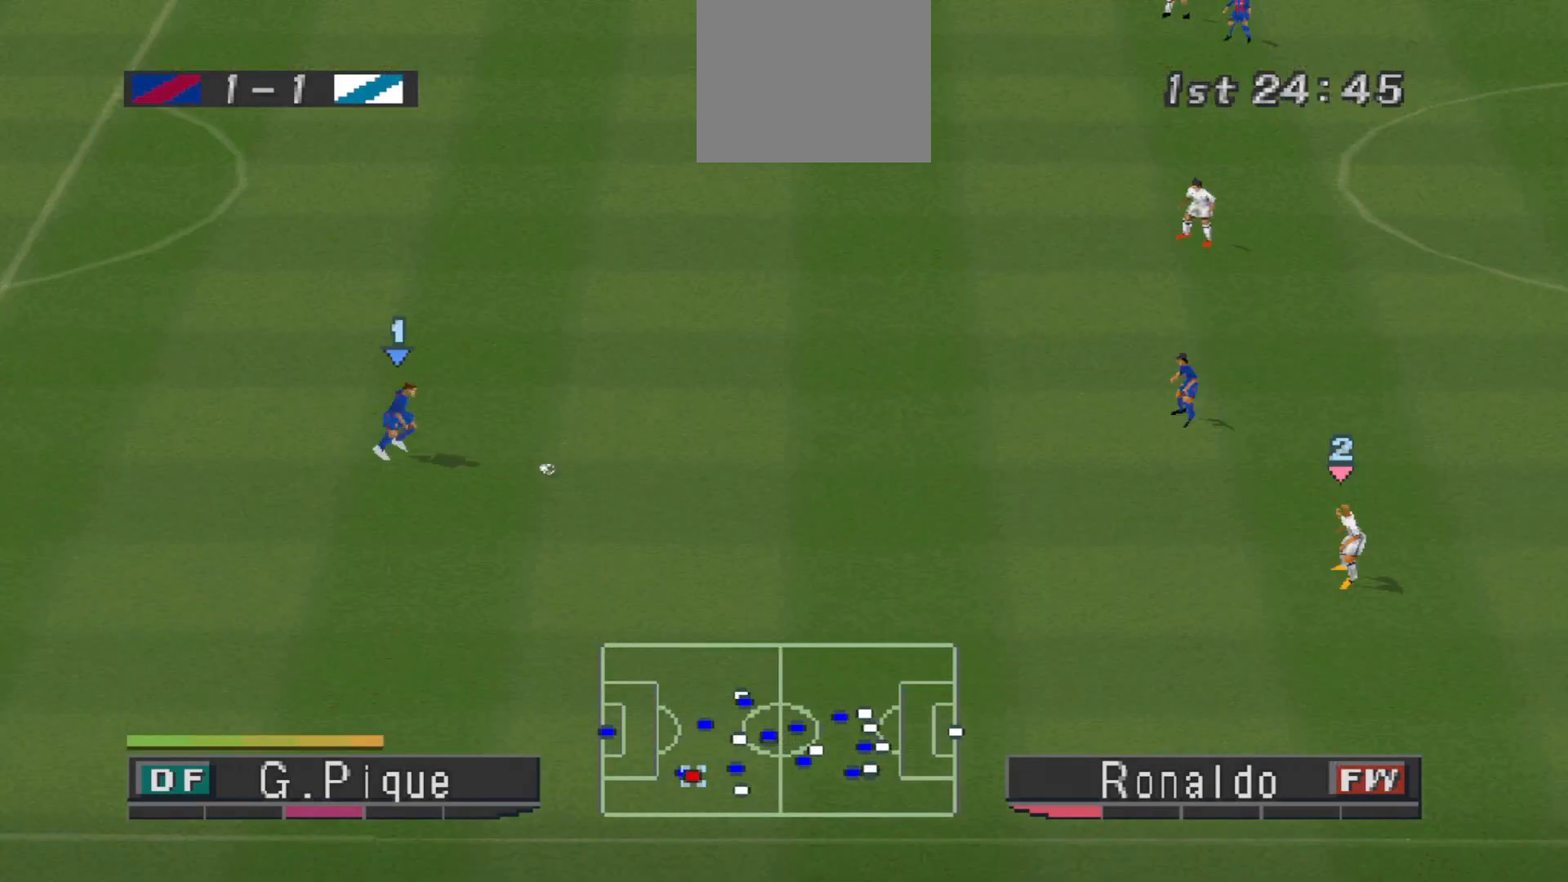
{"buttons": [], "events": []}
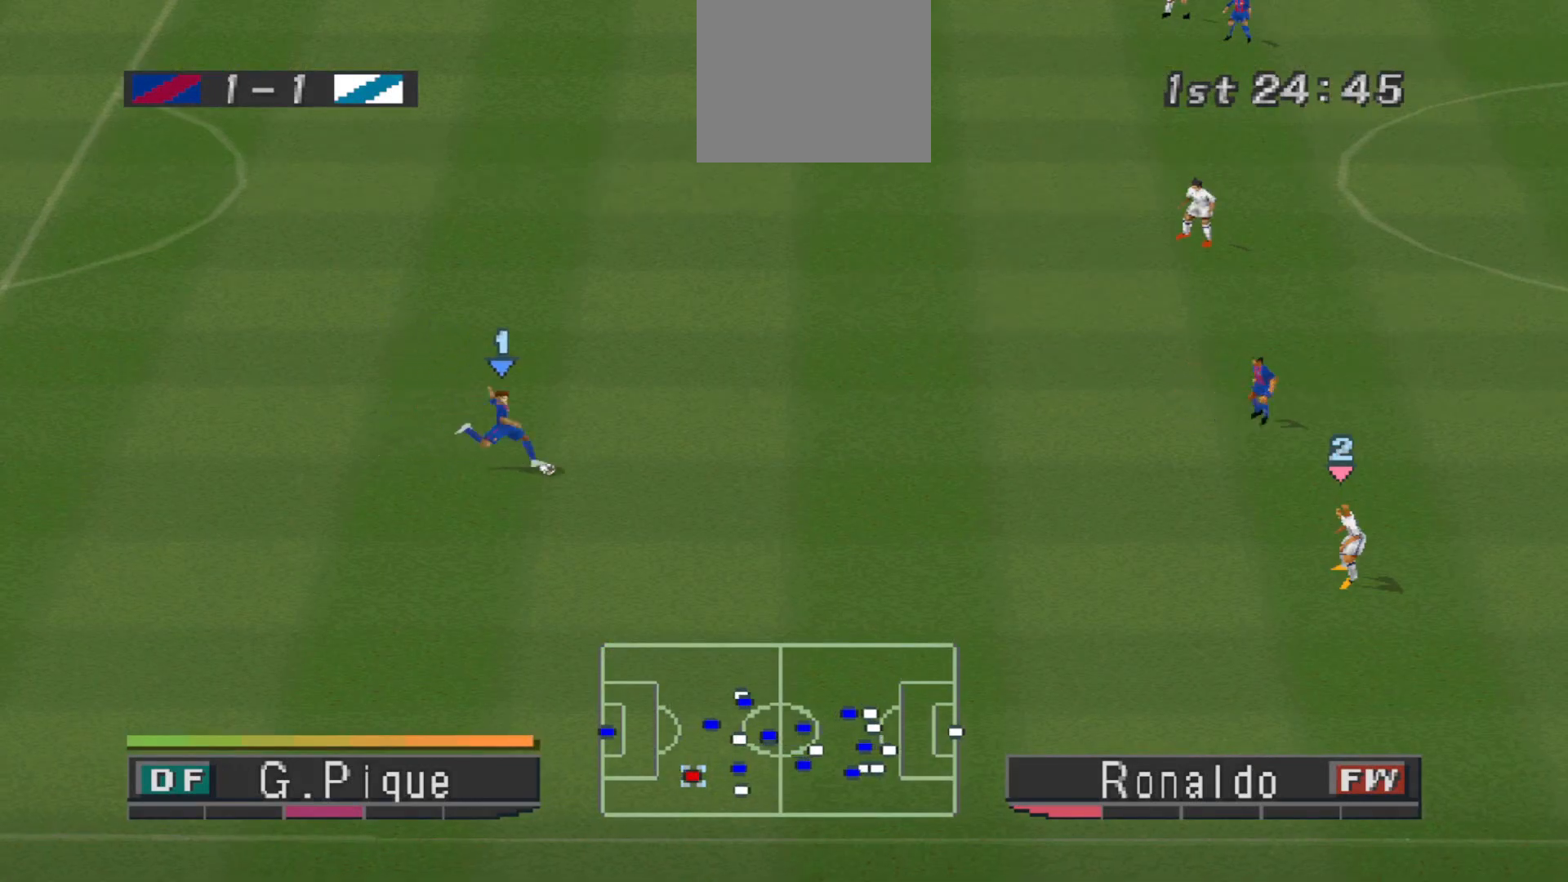
{"buttons": ["CROSS", "L1", "R1", "DPAD_LEFT"], "events": [[467, "L1", "down"], [500, "CROSS", "down"], [500, "DPAD_LEFT", "down"], [500, "R1", "down"]]}
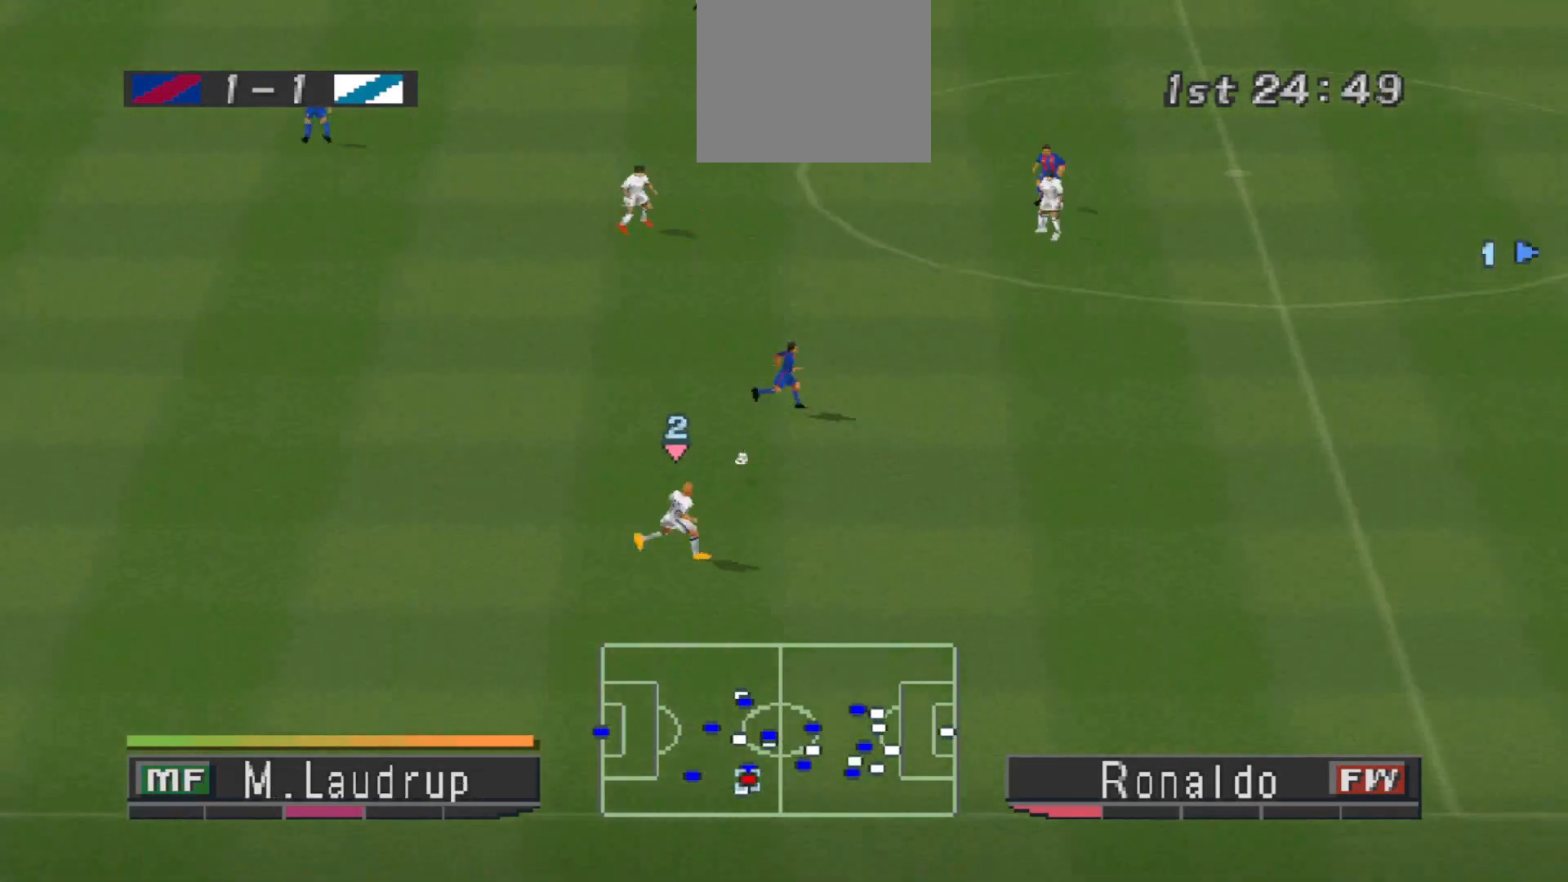
{"buttons": ["CROSS", "R1"], "events": [[67, "DPAD_LEFT", "up"], [100, "L1", "up"]]}
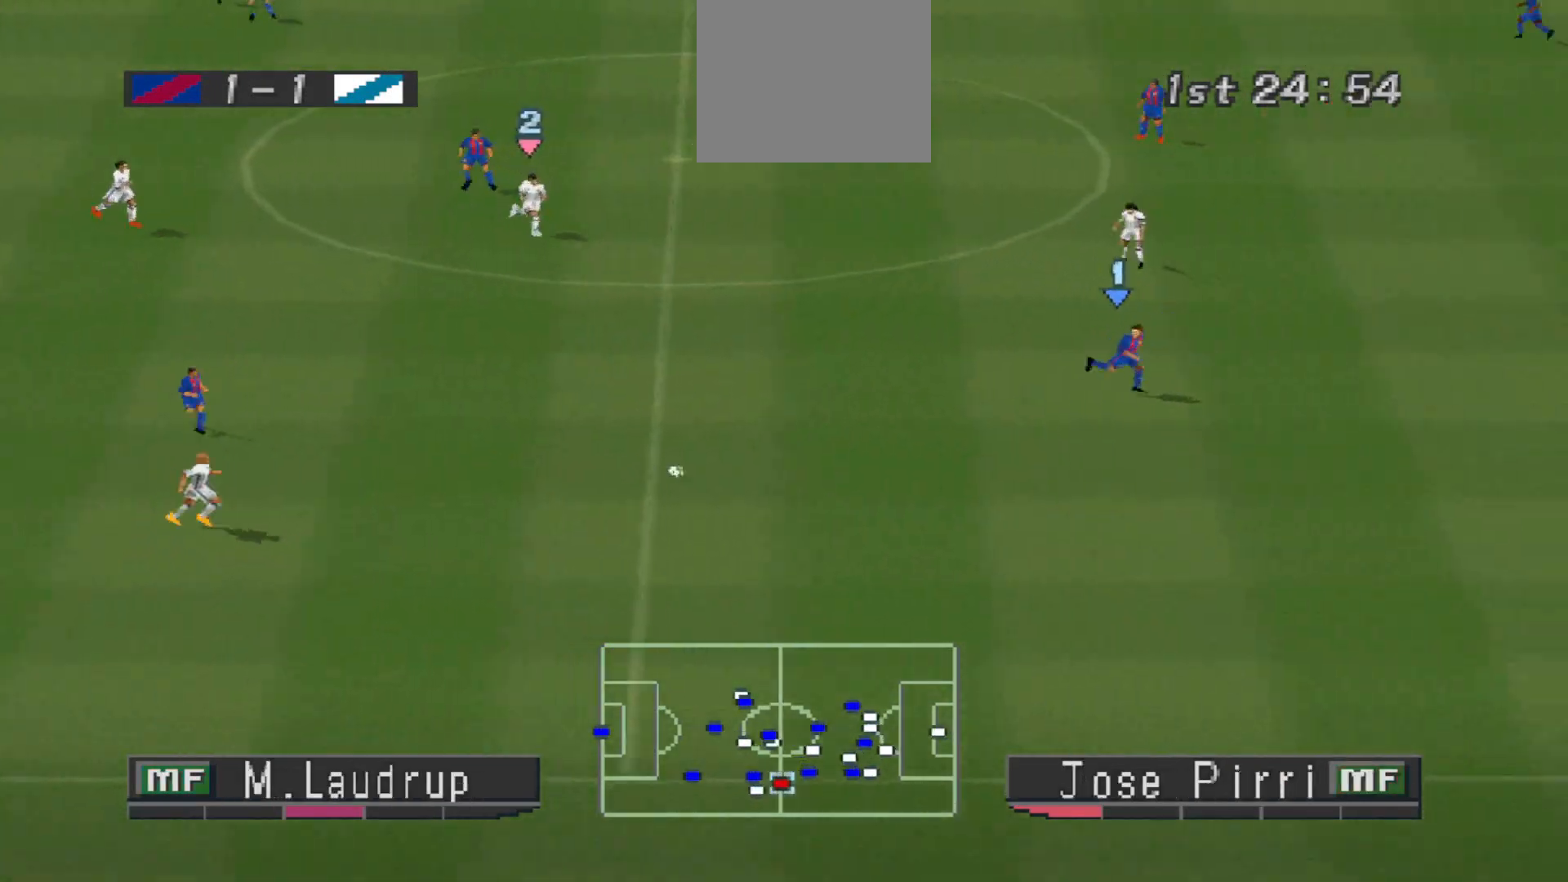
{"buttons": ["CROSS", "R1"], "events": [[333, "L1", "down"], [433, "L1", "up"]]}
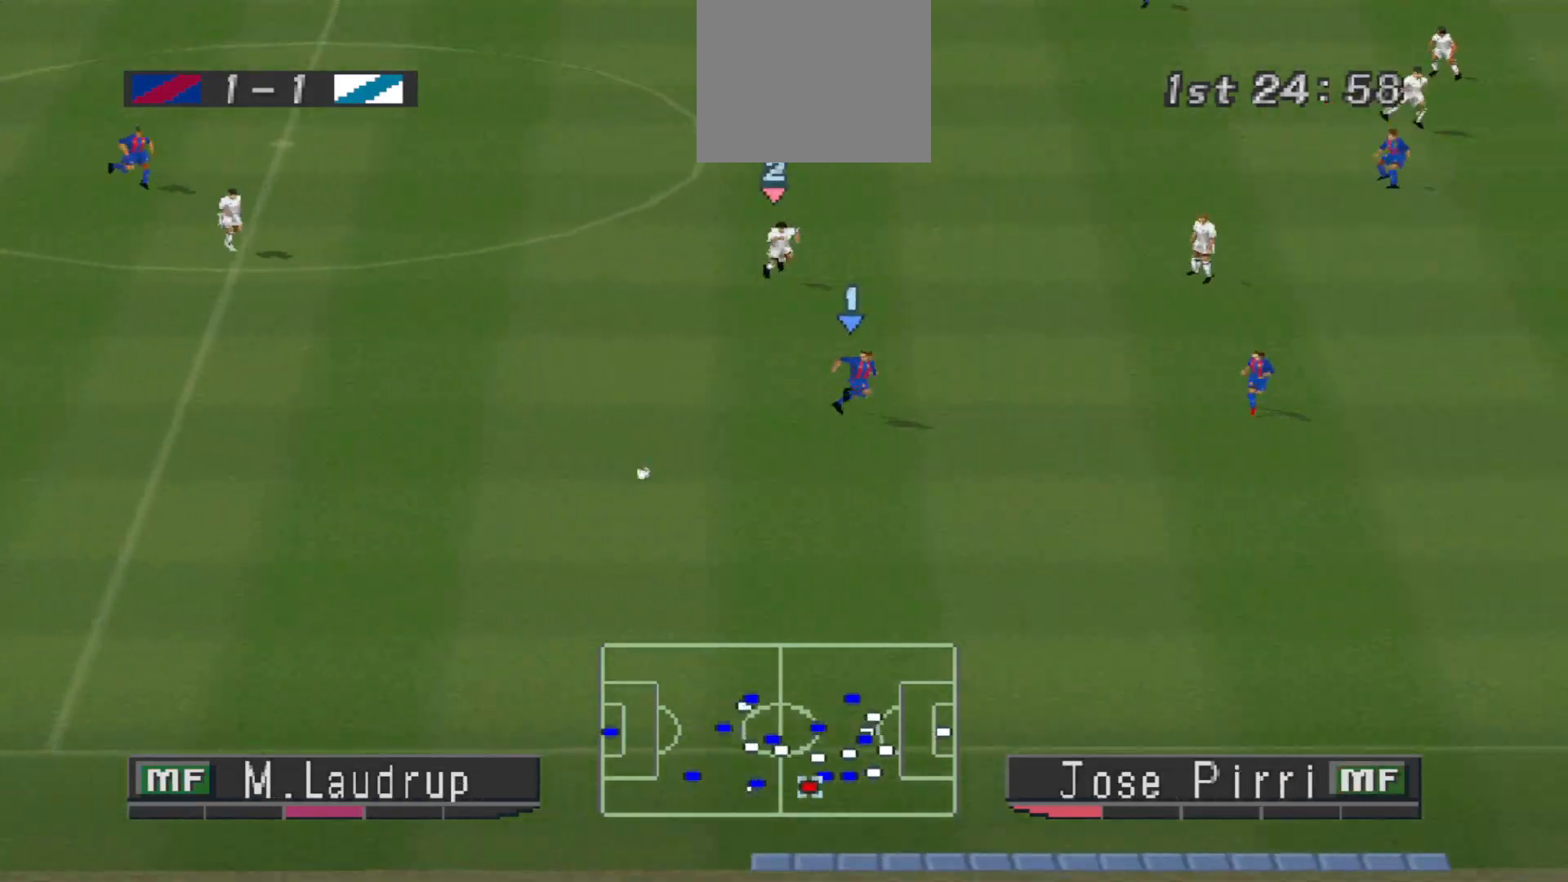
{"buttons": ["CROSS", "R1"], "events": []}
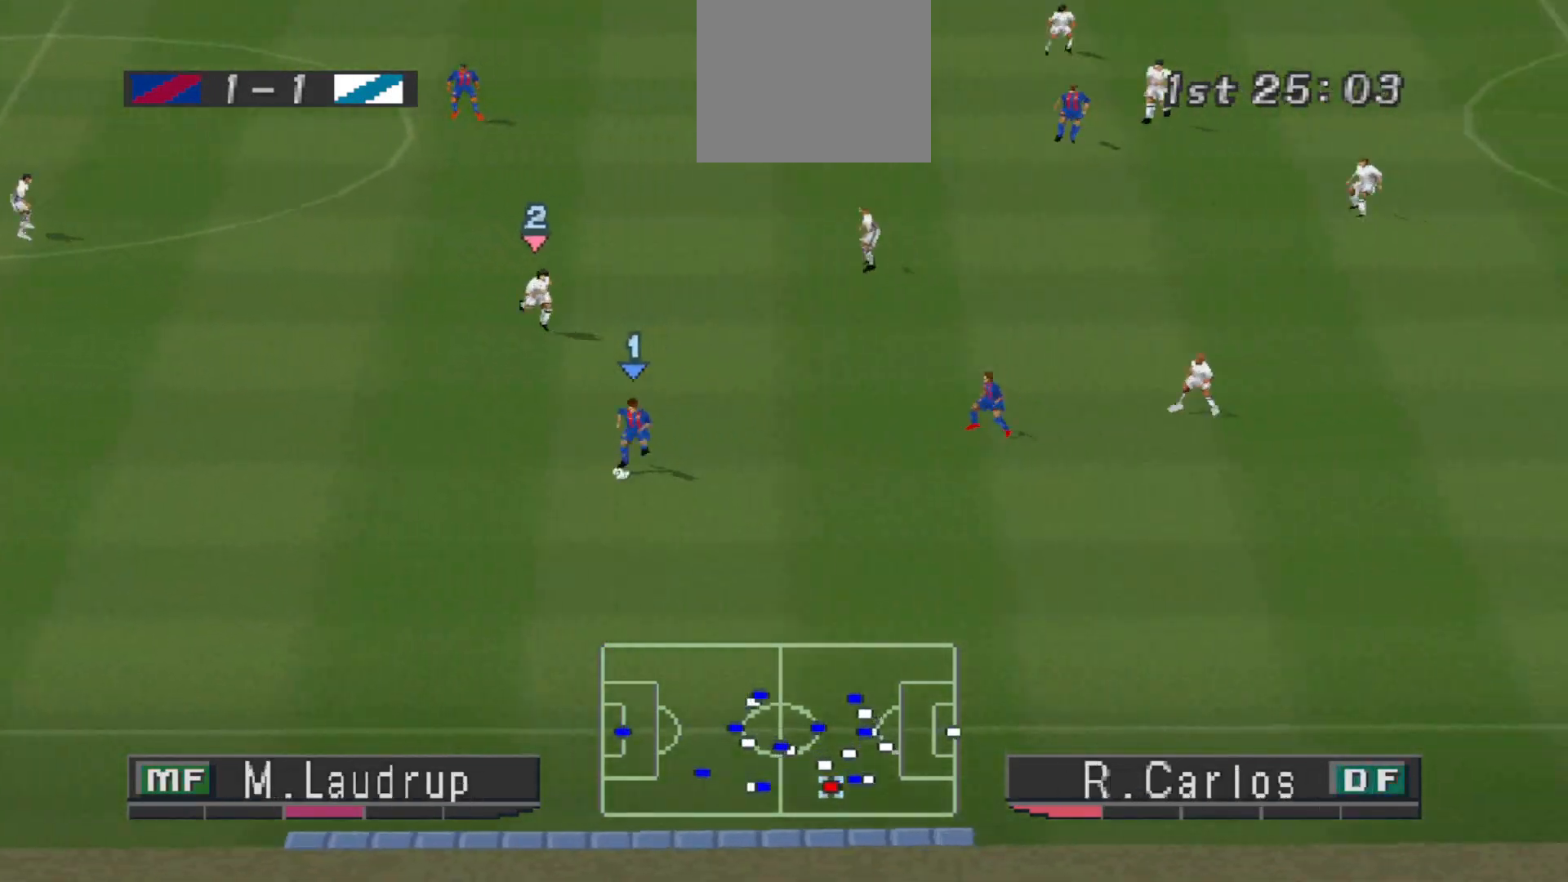
{"buttons": ["R1", "DPAD_RIGHT"], "events": [[167, "L1", "down"], [267, "L1", "up"], [467, "CROSS", "up"], [467, "DPAD_RIGHT", "down"]]}
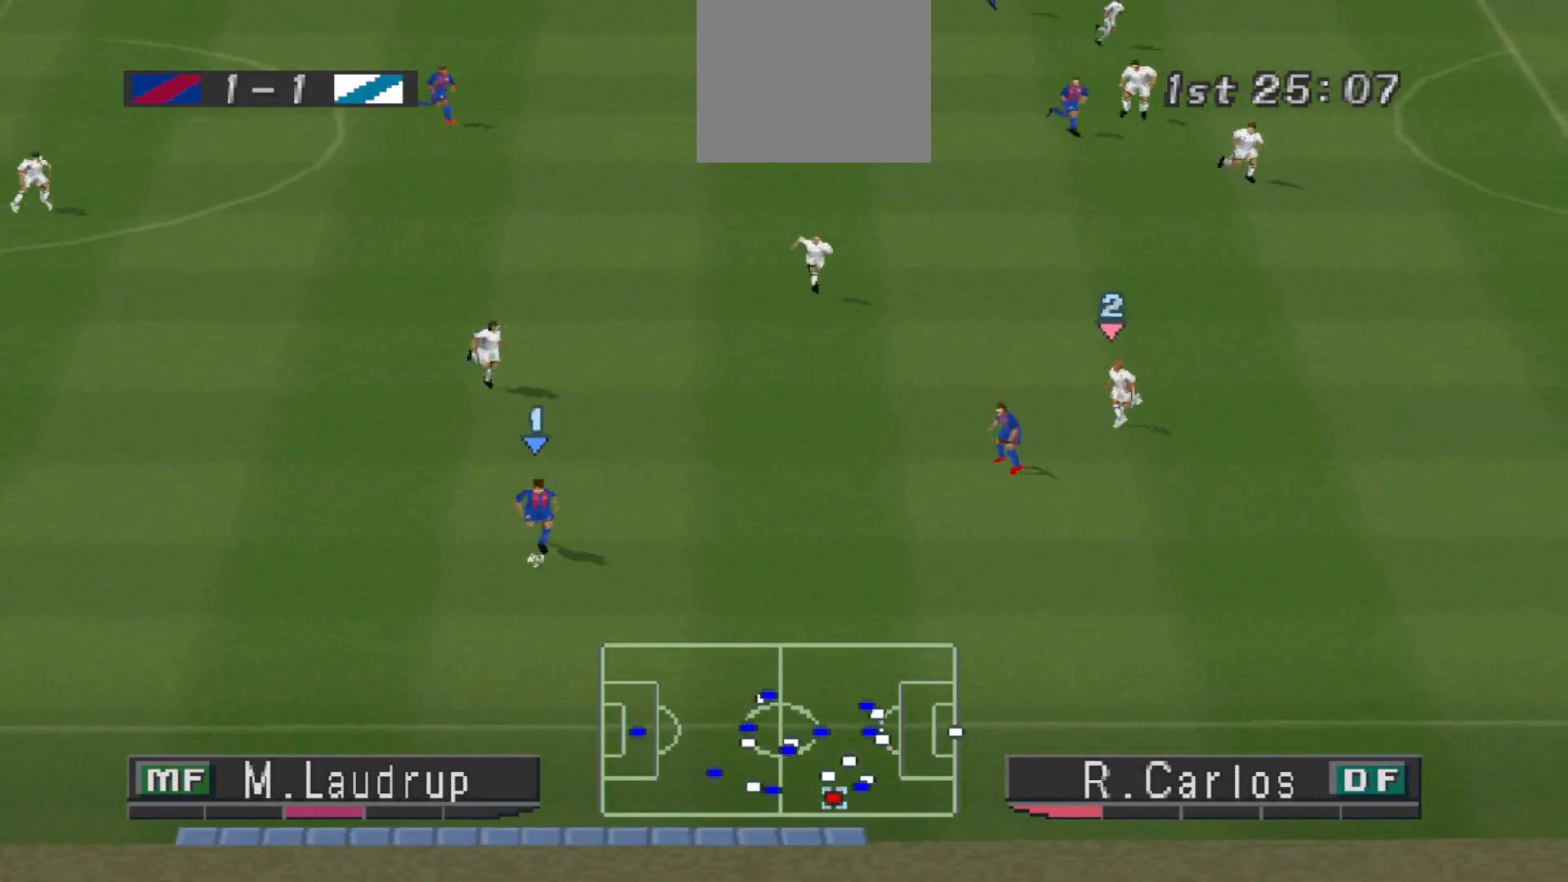
{"buttons": ["R1", "DPAD_DOWN", "DPAD_RIGHT"], "events": [[333, "DPAD_DOWN", "down"]]}
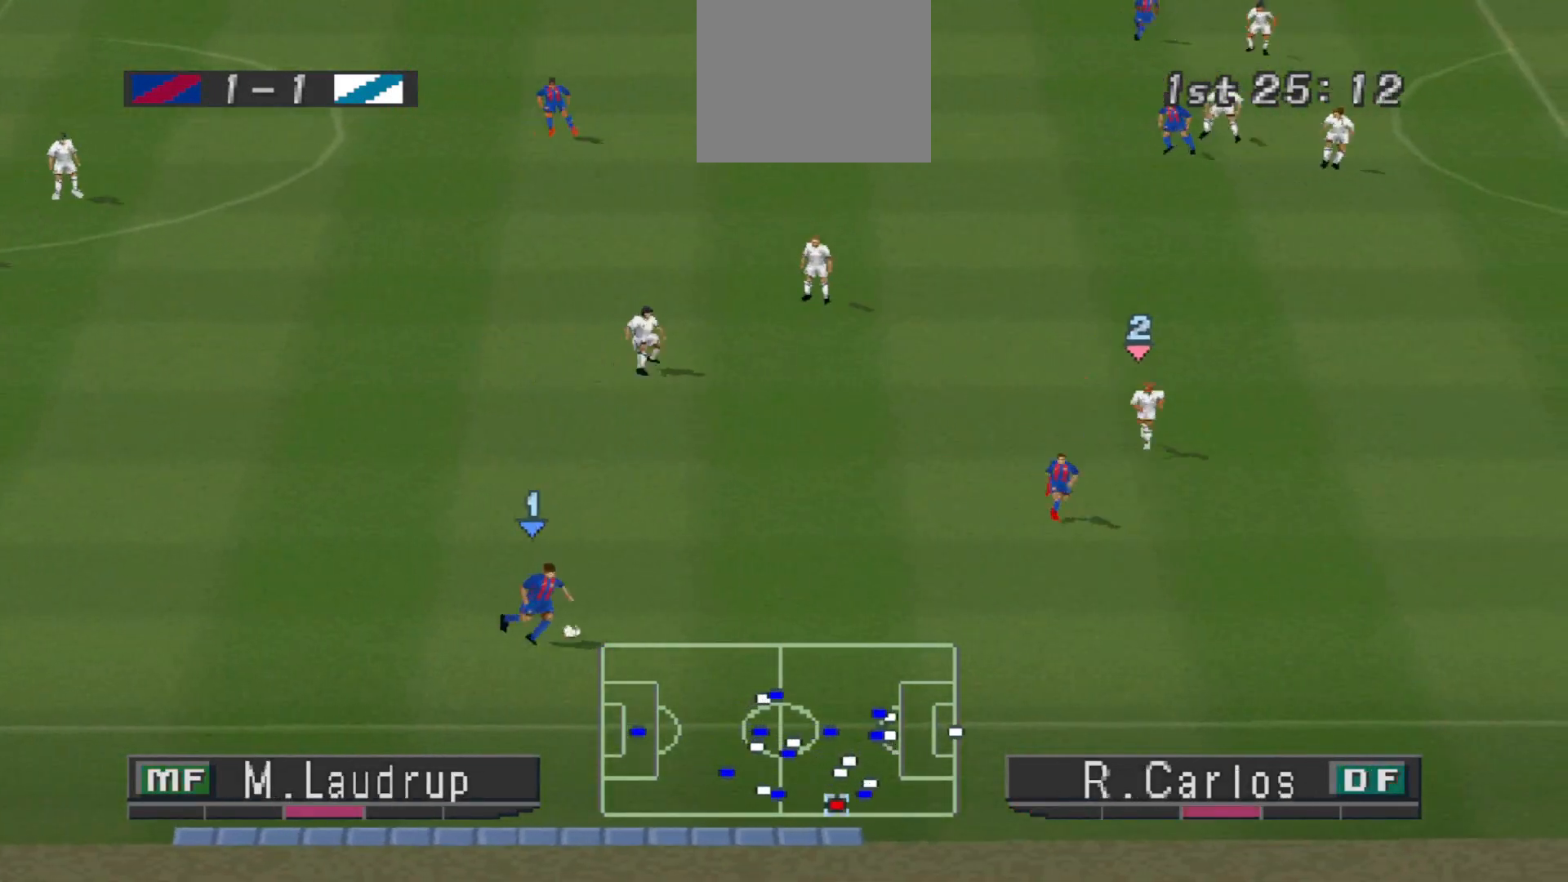
{"buttons": ["R1", "DPAD_RIGHT"], "events": [[67, "CROSS", "down"], [67, "DPAD_RIGHT", "up"], [300, "DPAD_RIGHT", "down"], [333, "DPAD_DOWN", "up"], [367, "CROSS", "up"]]}
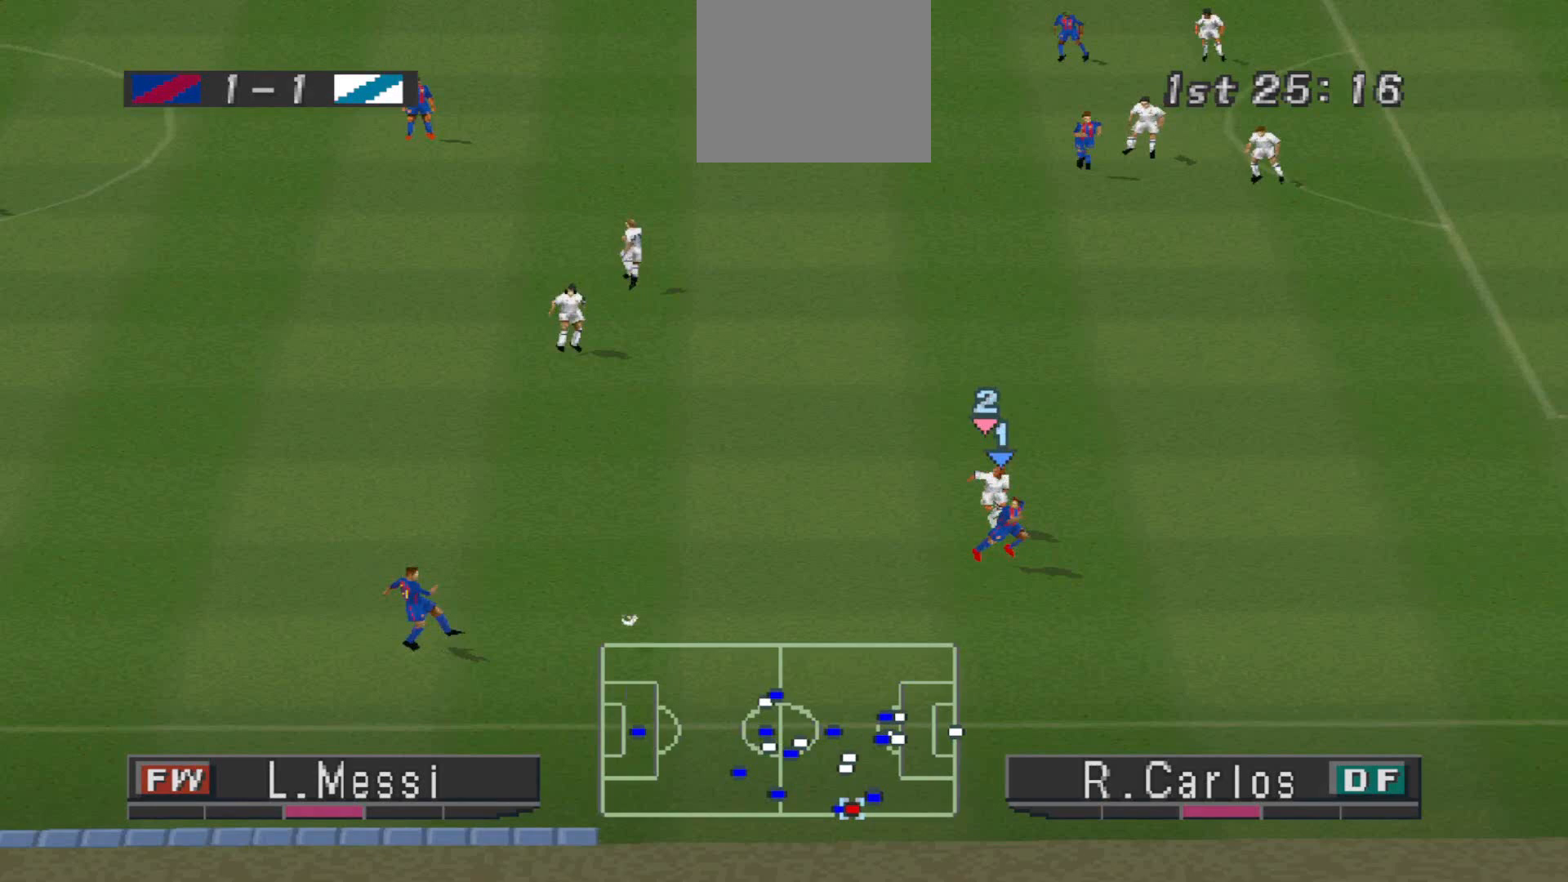
{"buttons": ["R1", "DPAD_RIGHT"], "events": []}
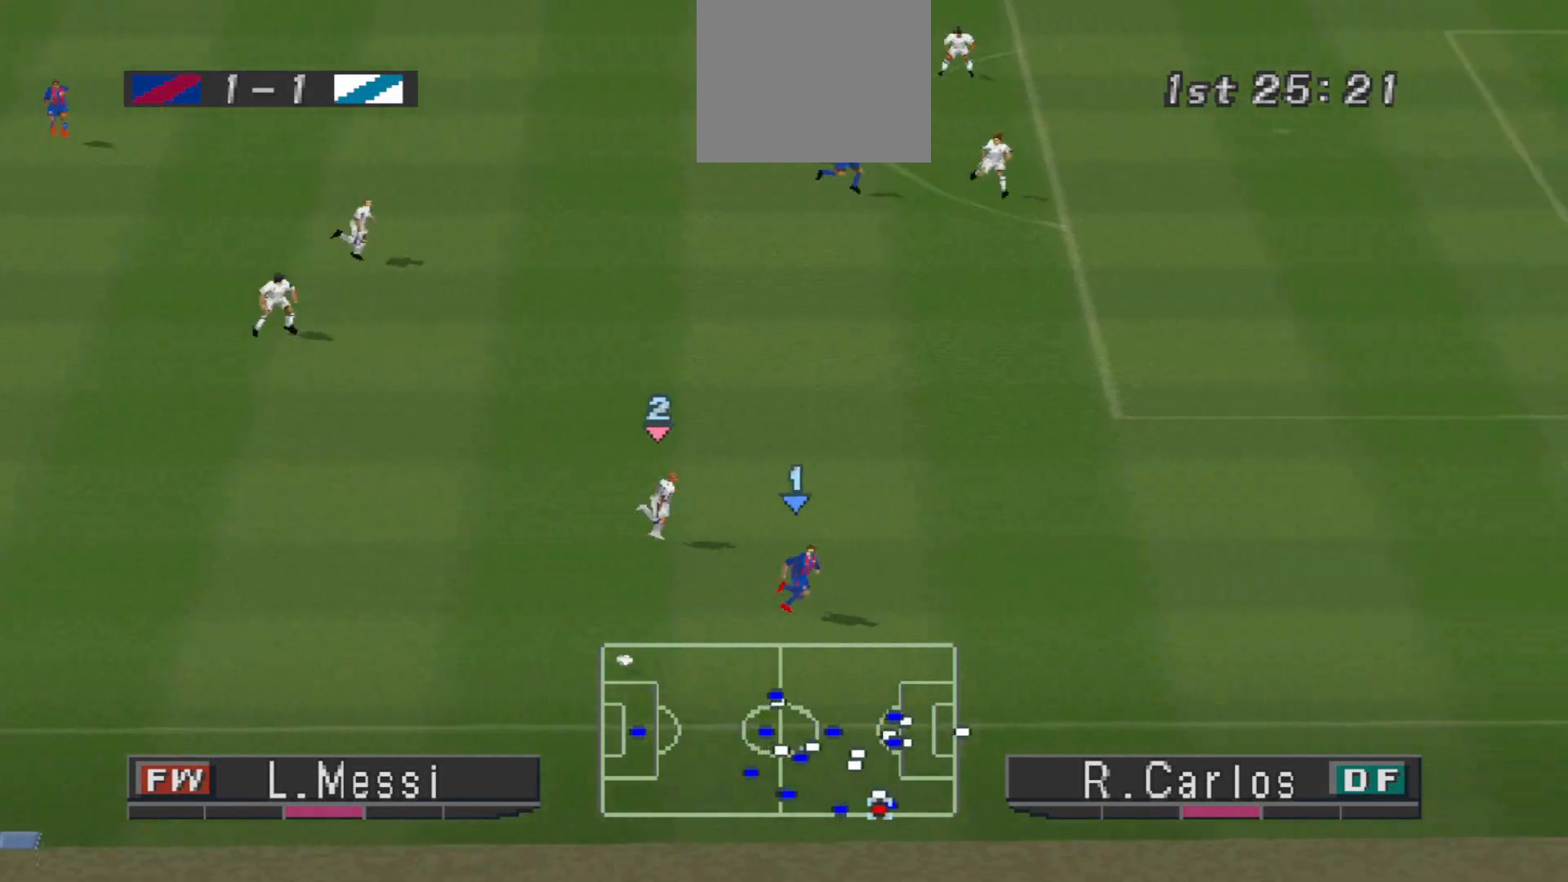
{"buttons": ["CROSS", "R1"], "events": [[200, "CROSS", "down"], [433, "DPAD_RIGHT", "up"]]}
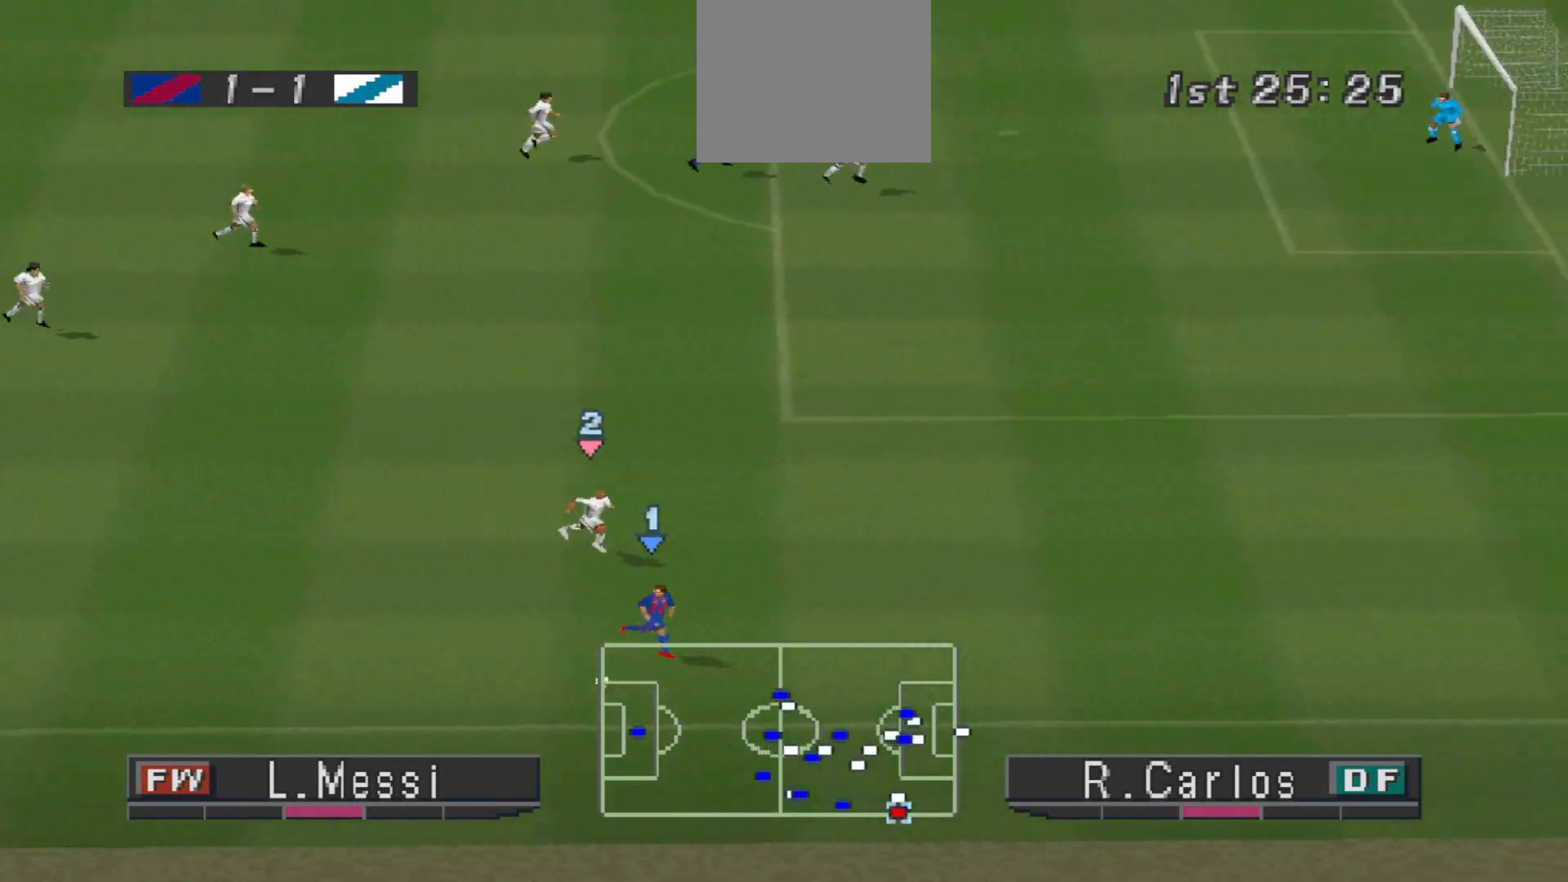
{"buttons": ["CROSS", "R1"], "events": []}
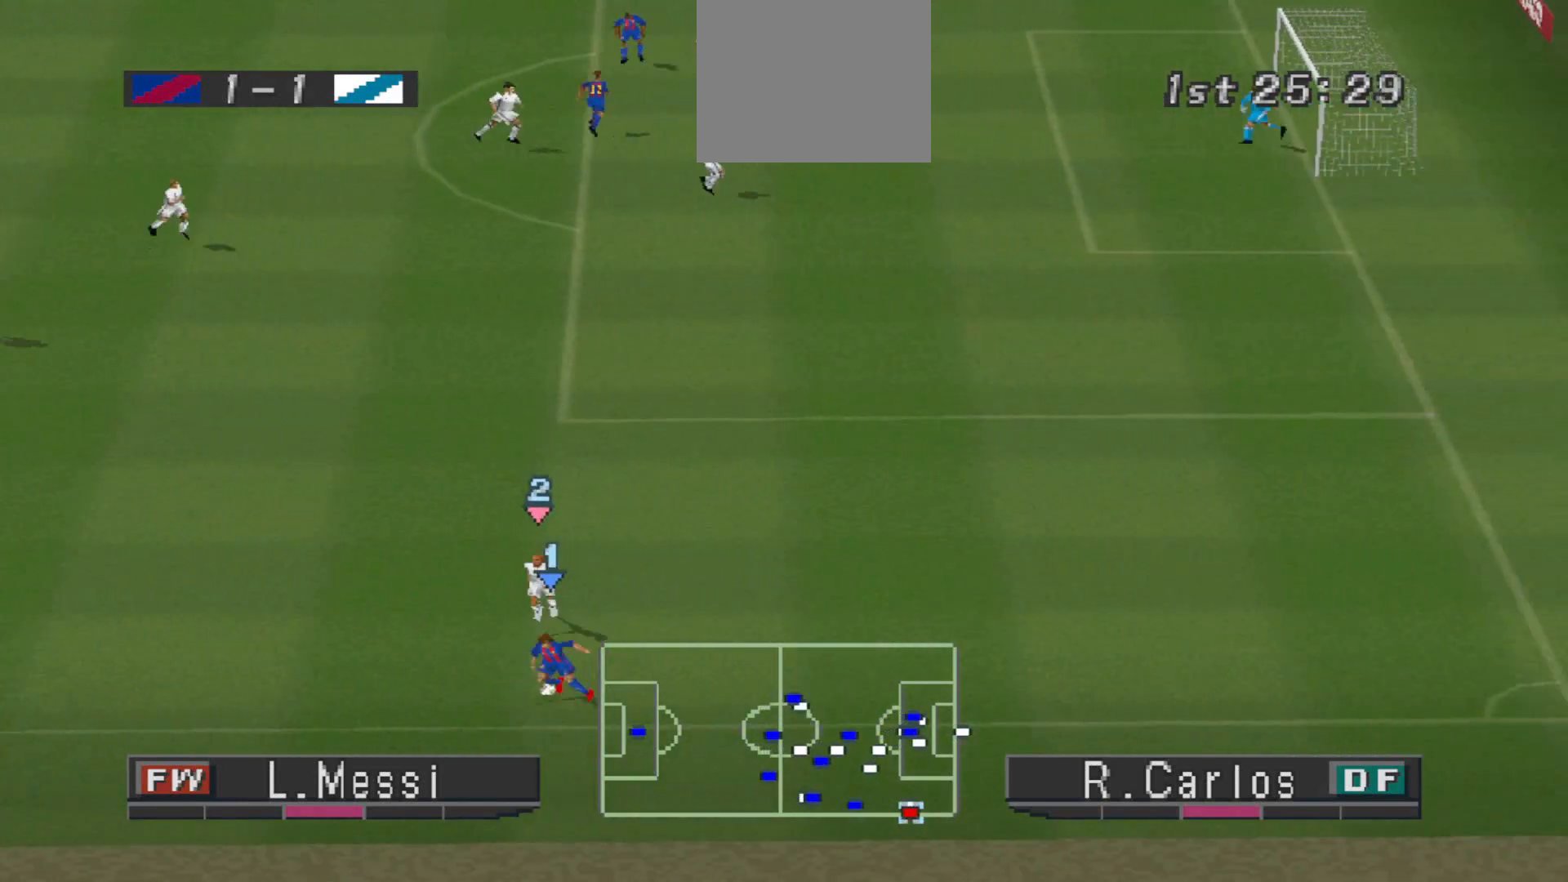
{"buttons": ["CROSS", "R1"], "events": []}
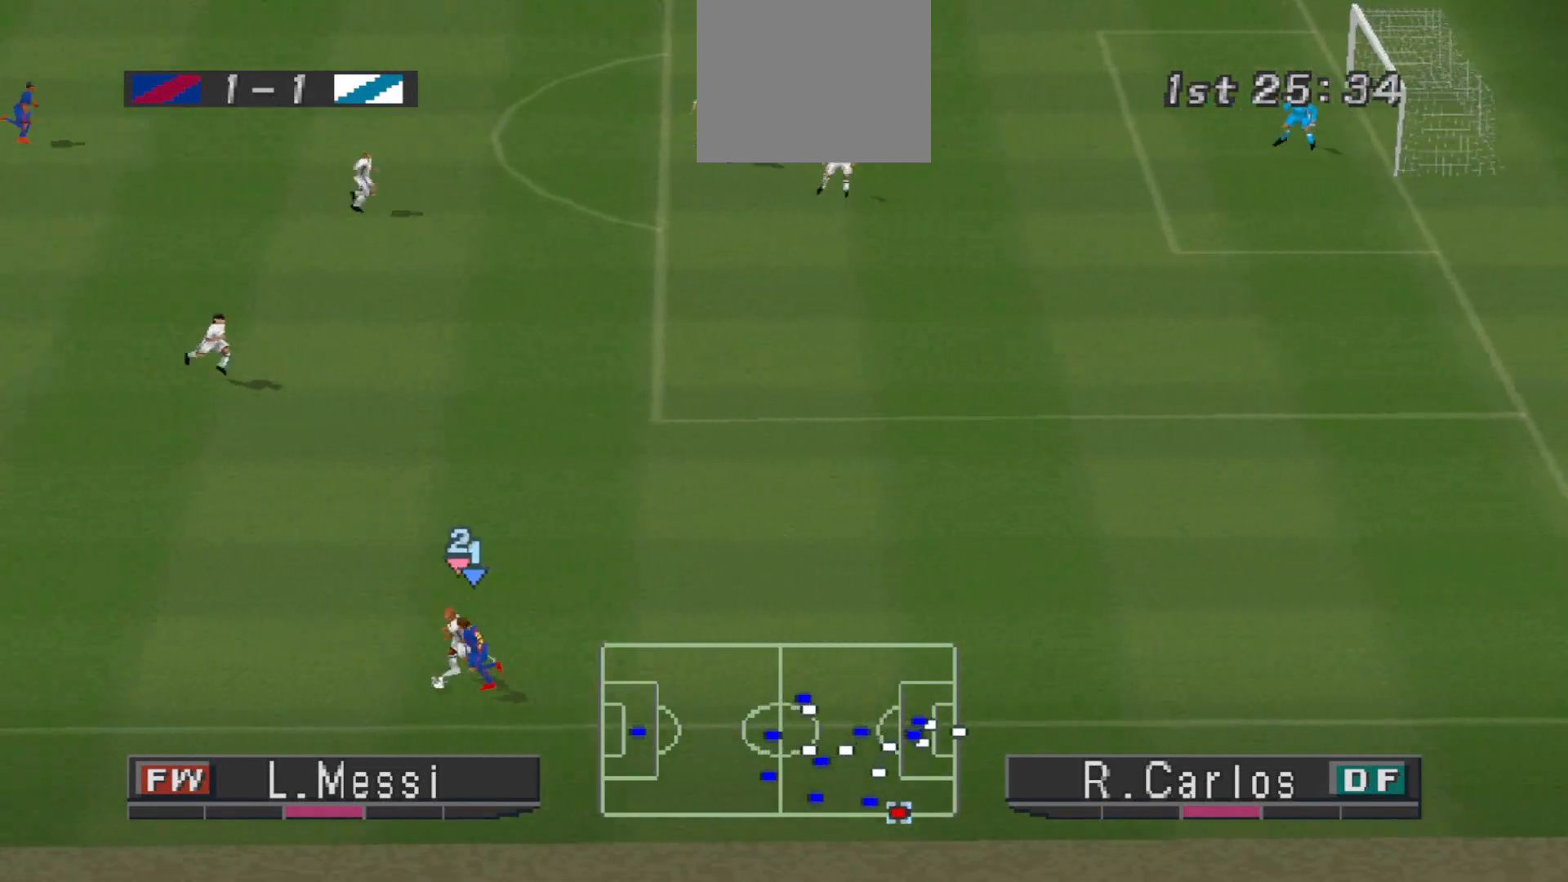
{"buttons": ["R1", "DPAD_LEFT"], "events": [[367, "DPAD_LEFT", "down"], [433, "CROSS", "up"]]}
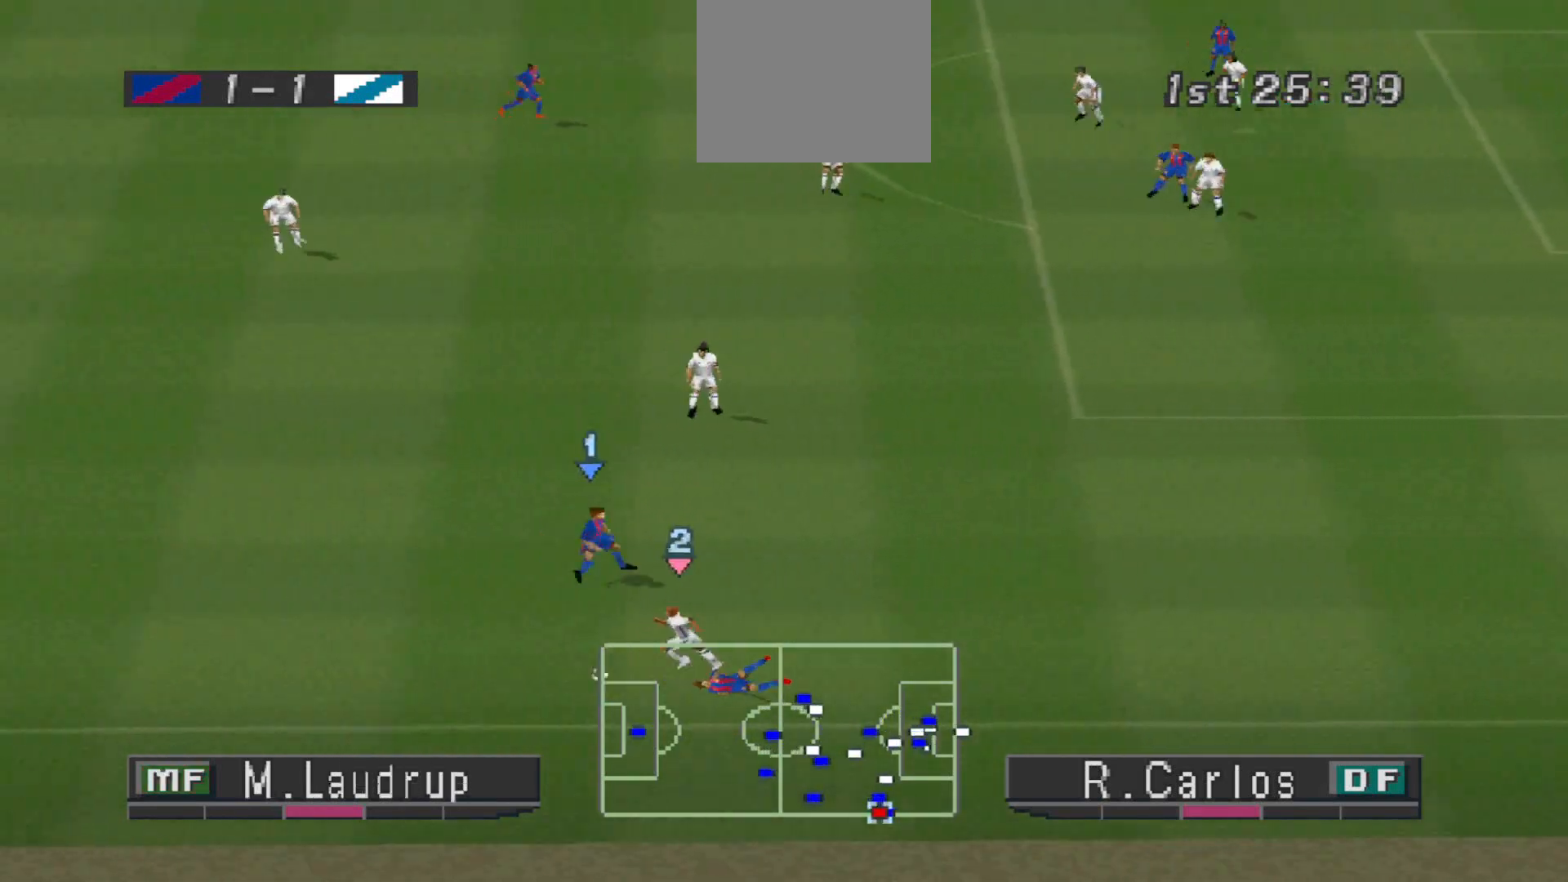
{"buttons": ["R1", "DPAD_LEFT"], "events": []}
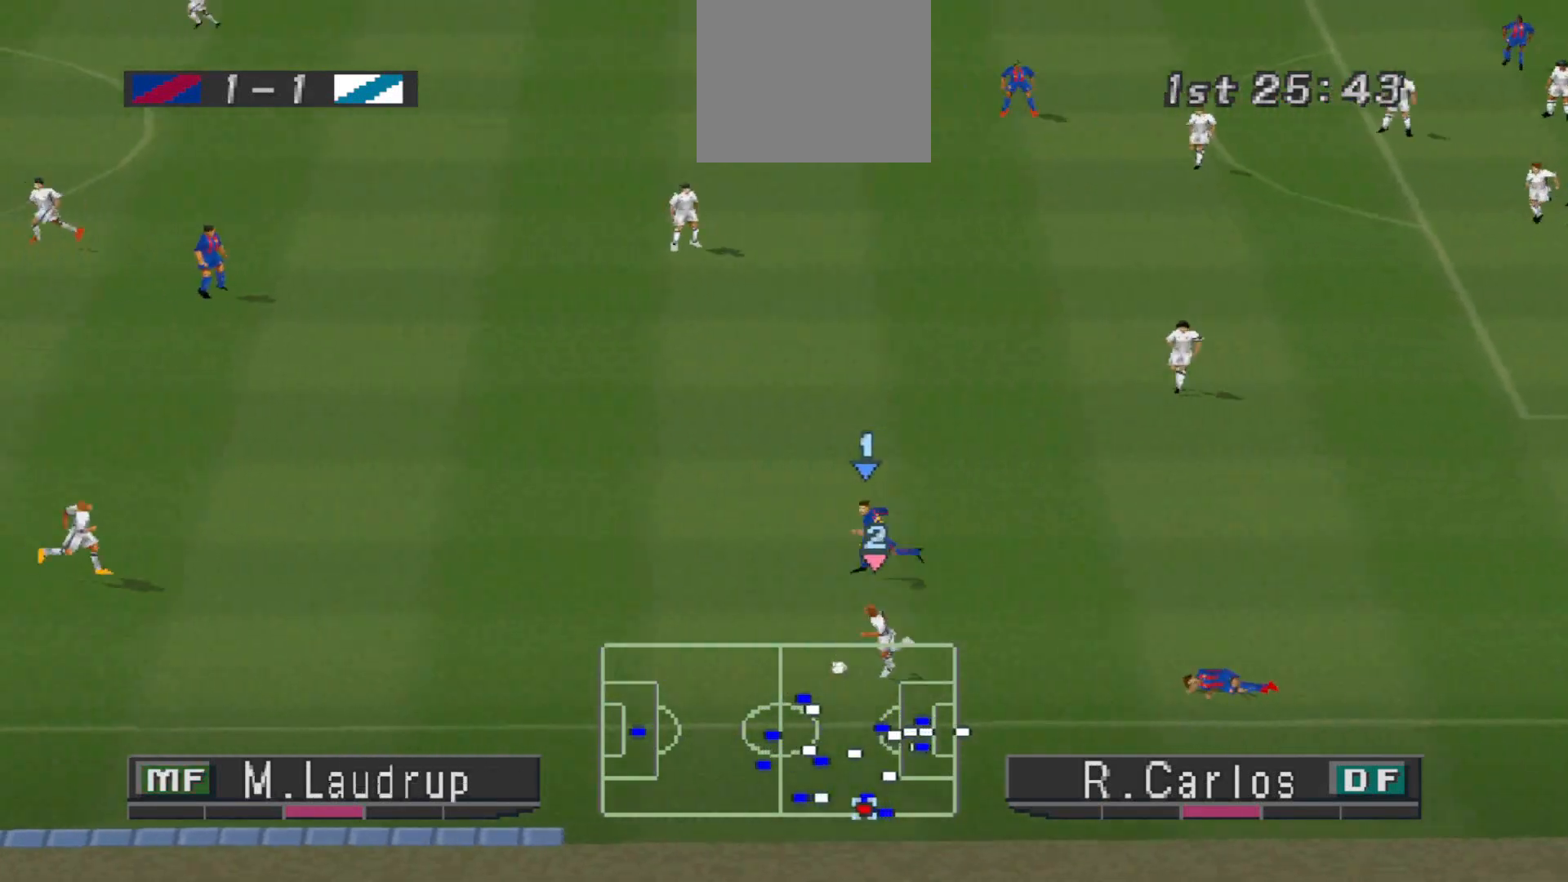
{"buttons": ["R1", "DPAD_LEFT"], "events": []}
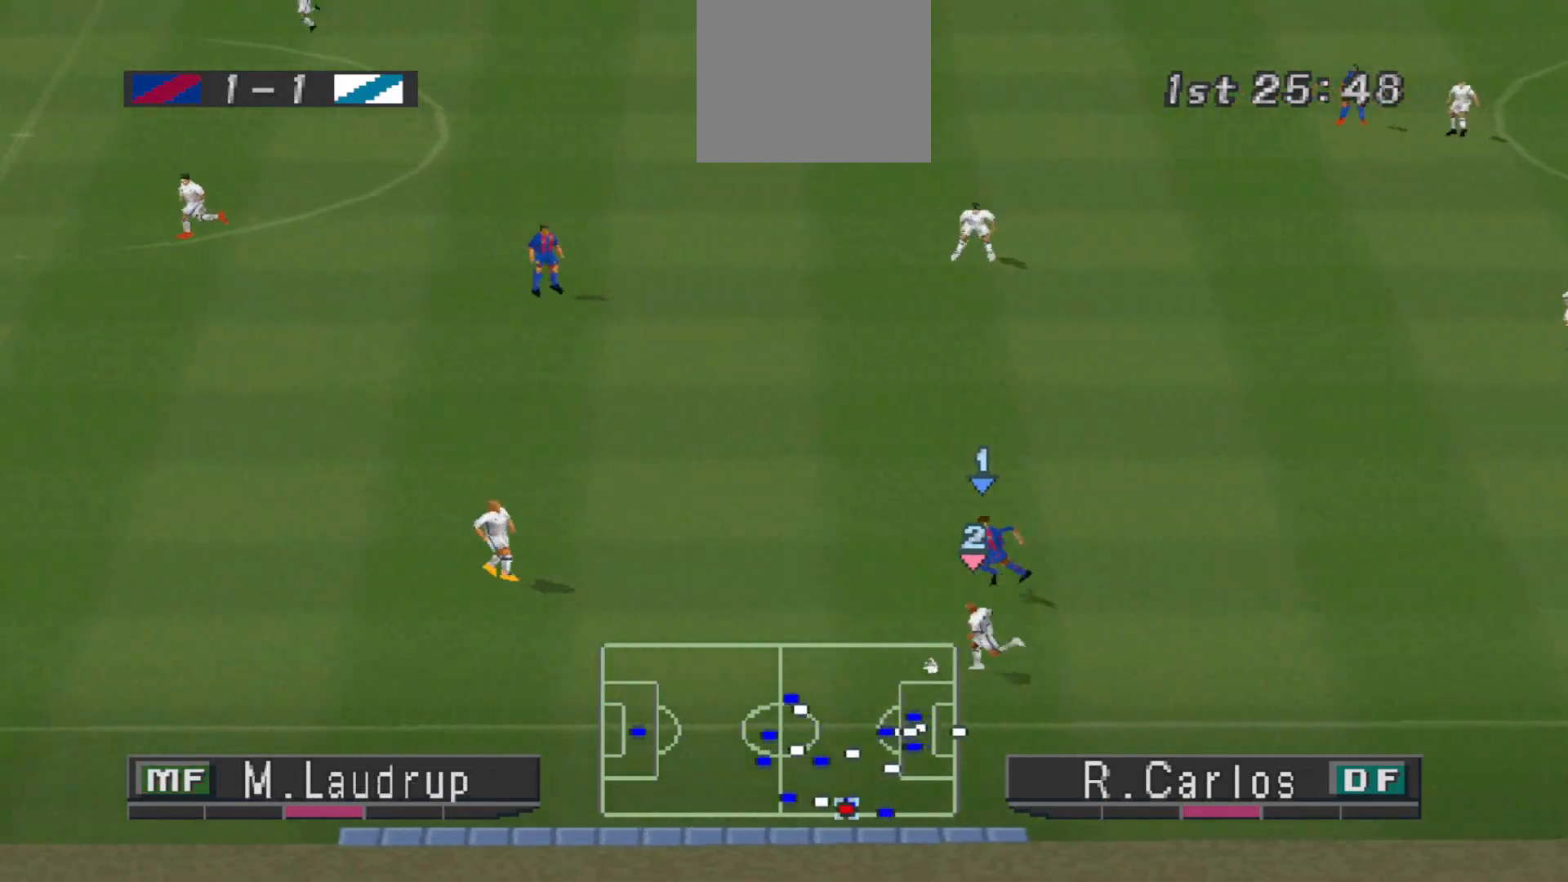
{"buttons": ["R1", "DPAD_LEFT"], "events": []}
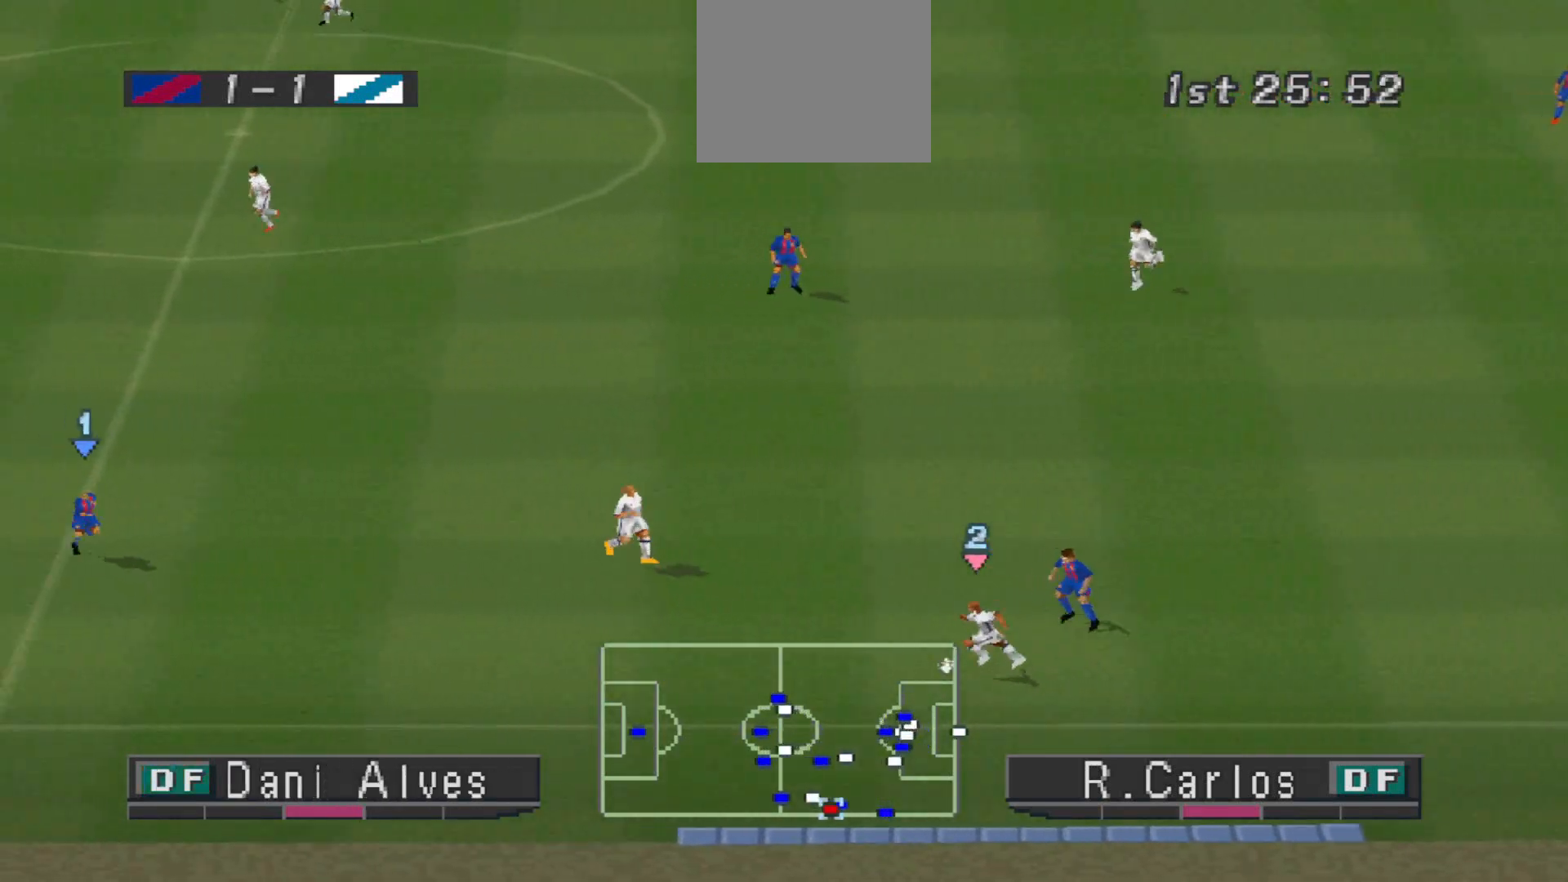
{"buttons": ["DPAD_UP", "DPAD_LEFT"], "events": [[233, "R1", "up"], [333, "CROSS", "down"], [333, "DPAD_UP", "down"], [433, "CROSS", "up"]]}
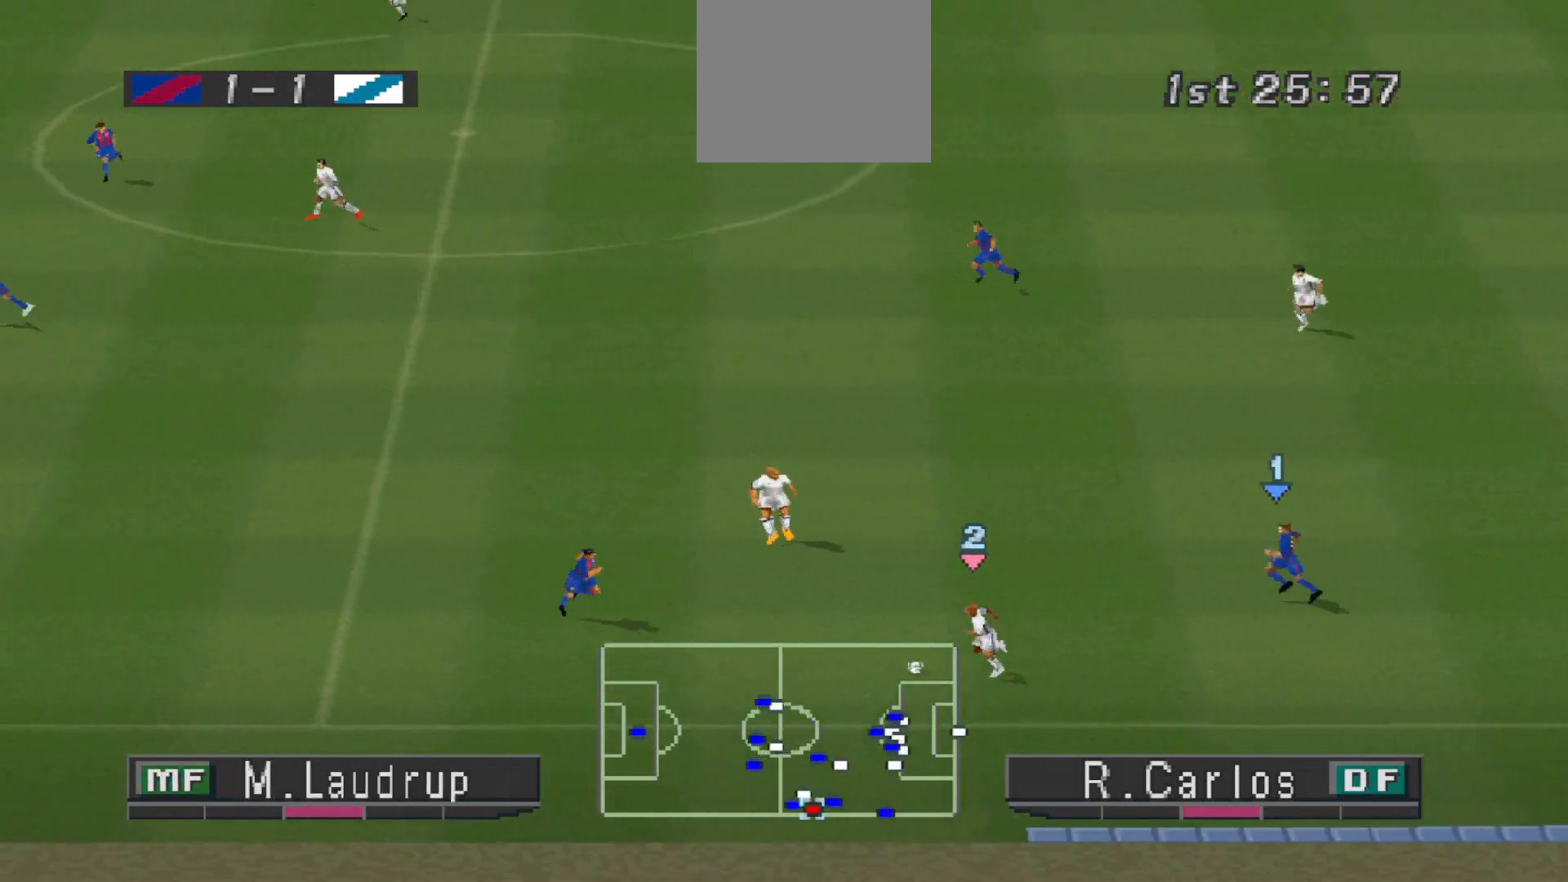
{"buttons": ["DPAD_LEFT"], "events": [[500, "DPAD_UP", "up"]]}
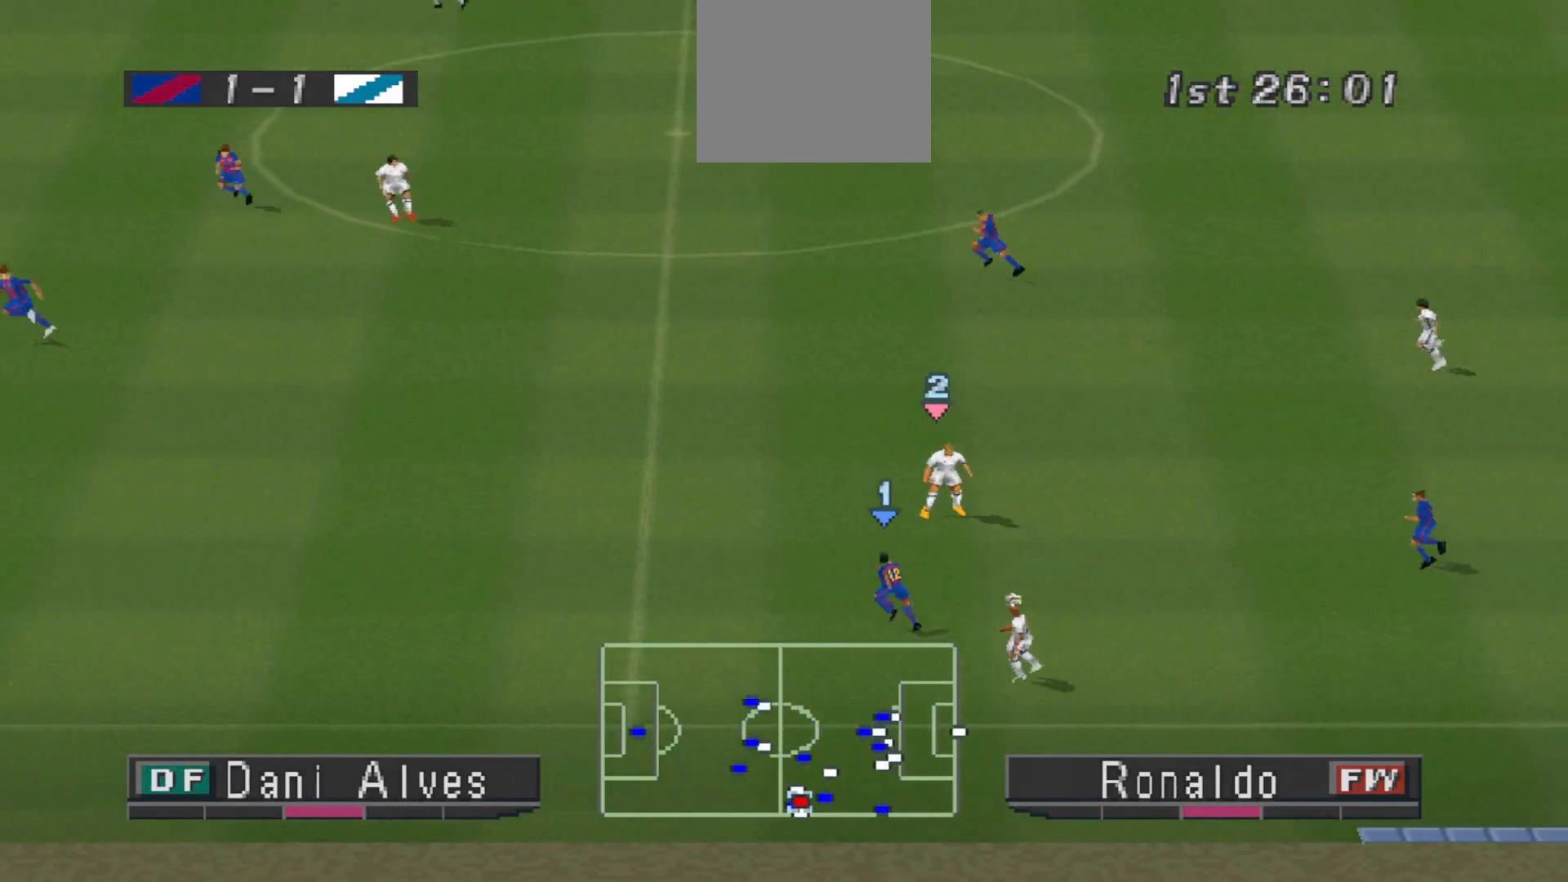
{"buttons": ["DPAD_UP"], "events": [[100, "DPAD_UP", "down"], [333, "DPAD_LEFT", "up"]]}
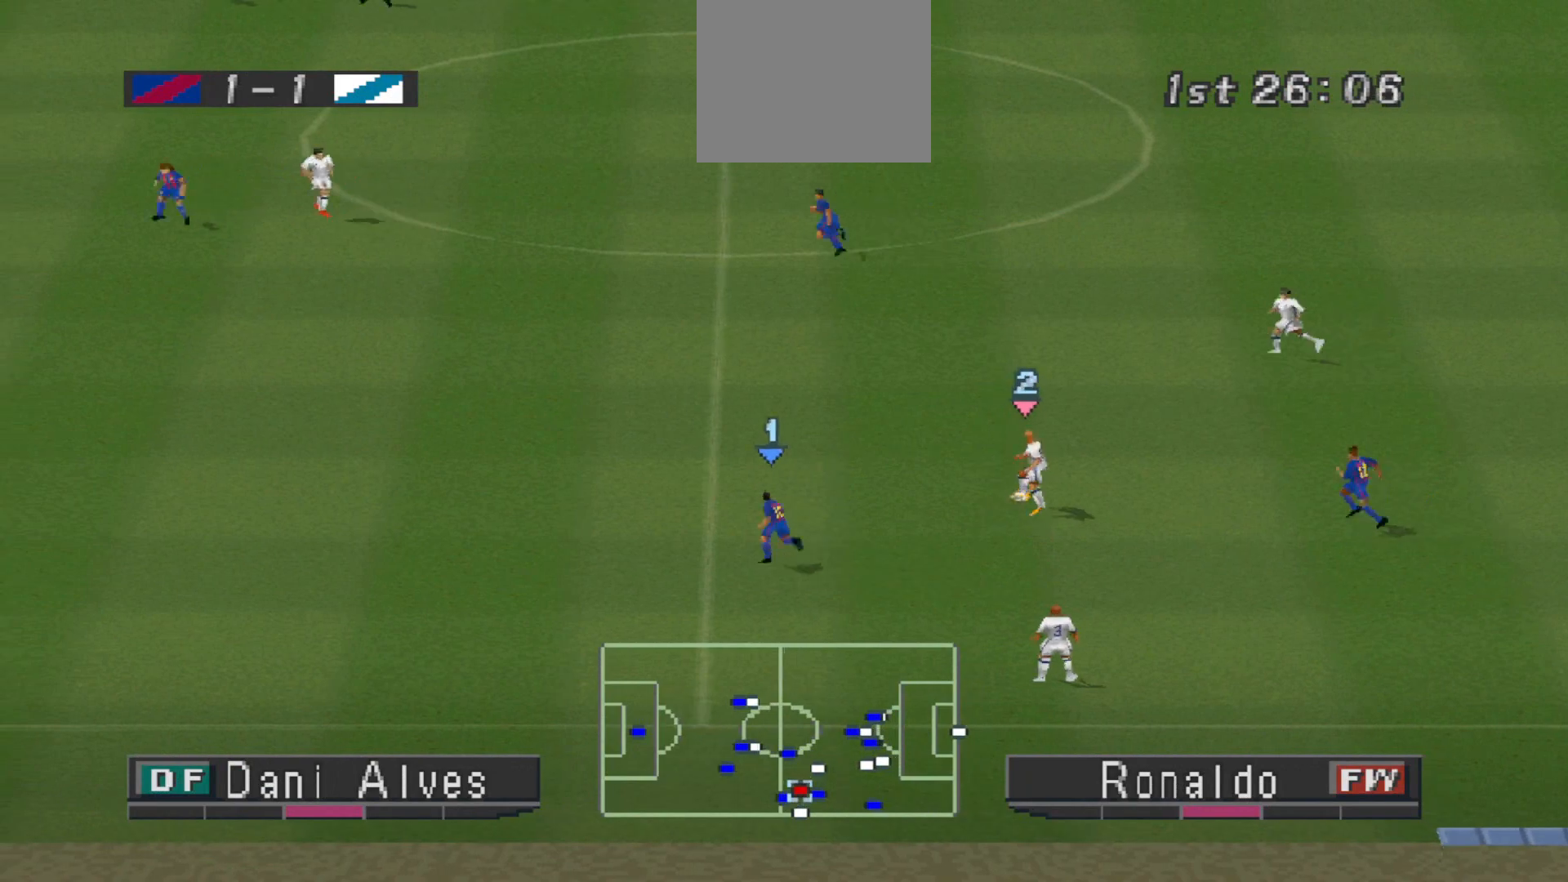
{"buttons": ["DPAD_UP"], "events": [[33, "CROSS", "down"], [167, "CROSS", "up"]]}
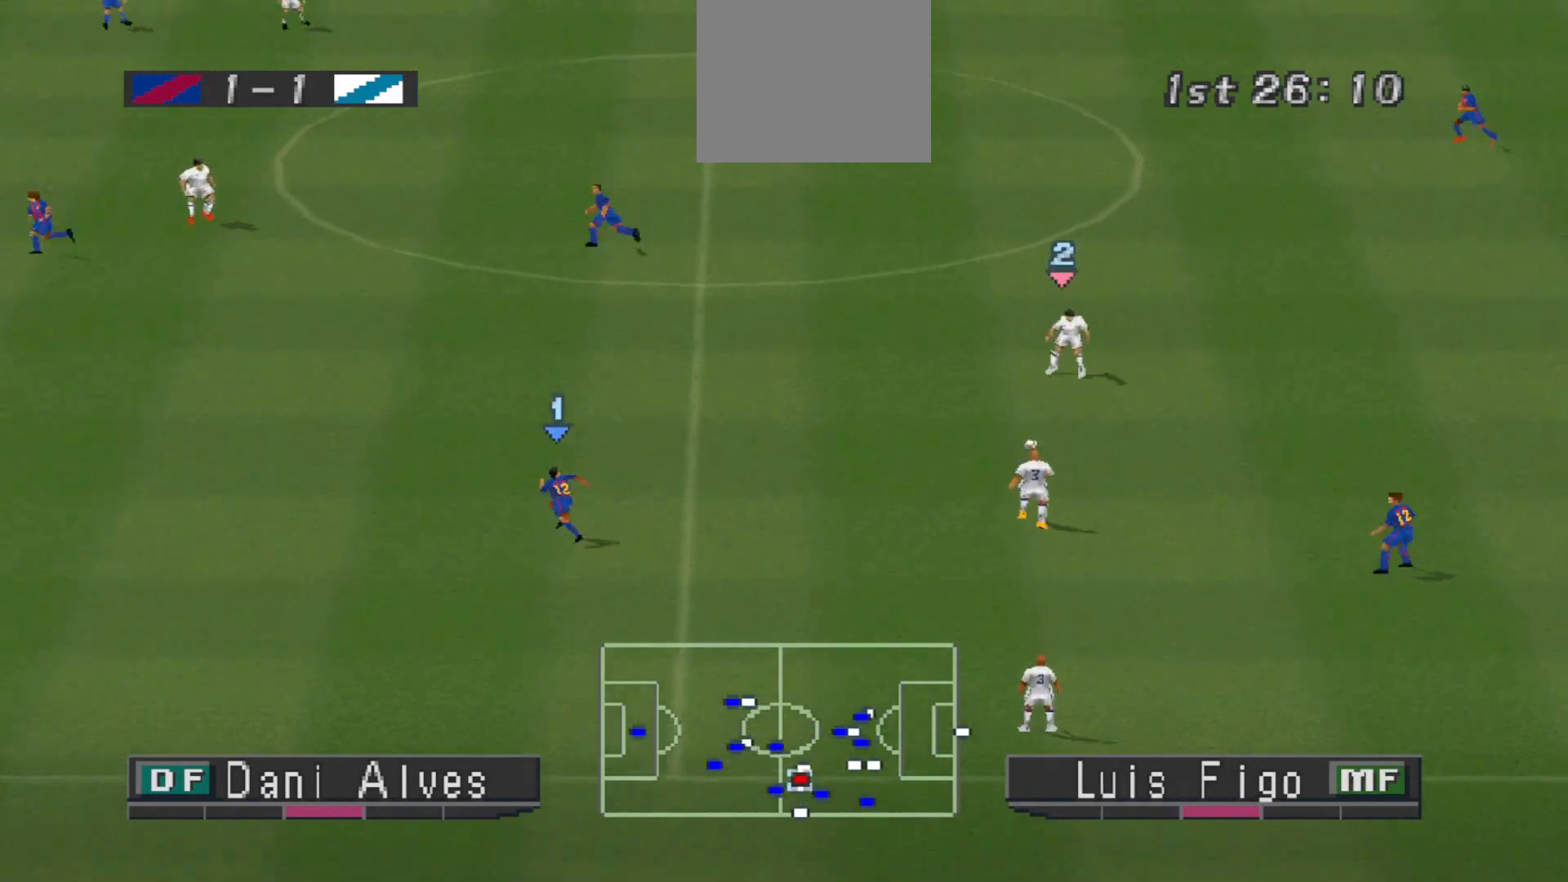
{"buttons": ["DPAD_LEFT"], "events": [[33, "DPAD_LEFT", "down"], [33, "DPAD_UP", "up"]]}
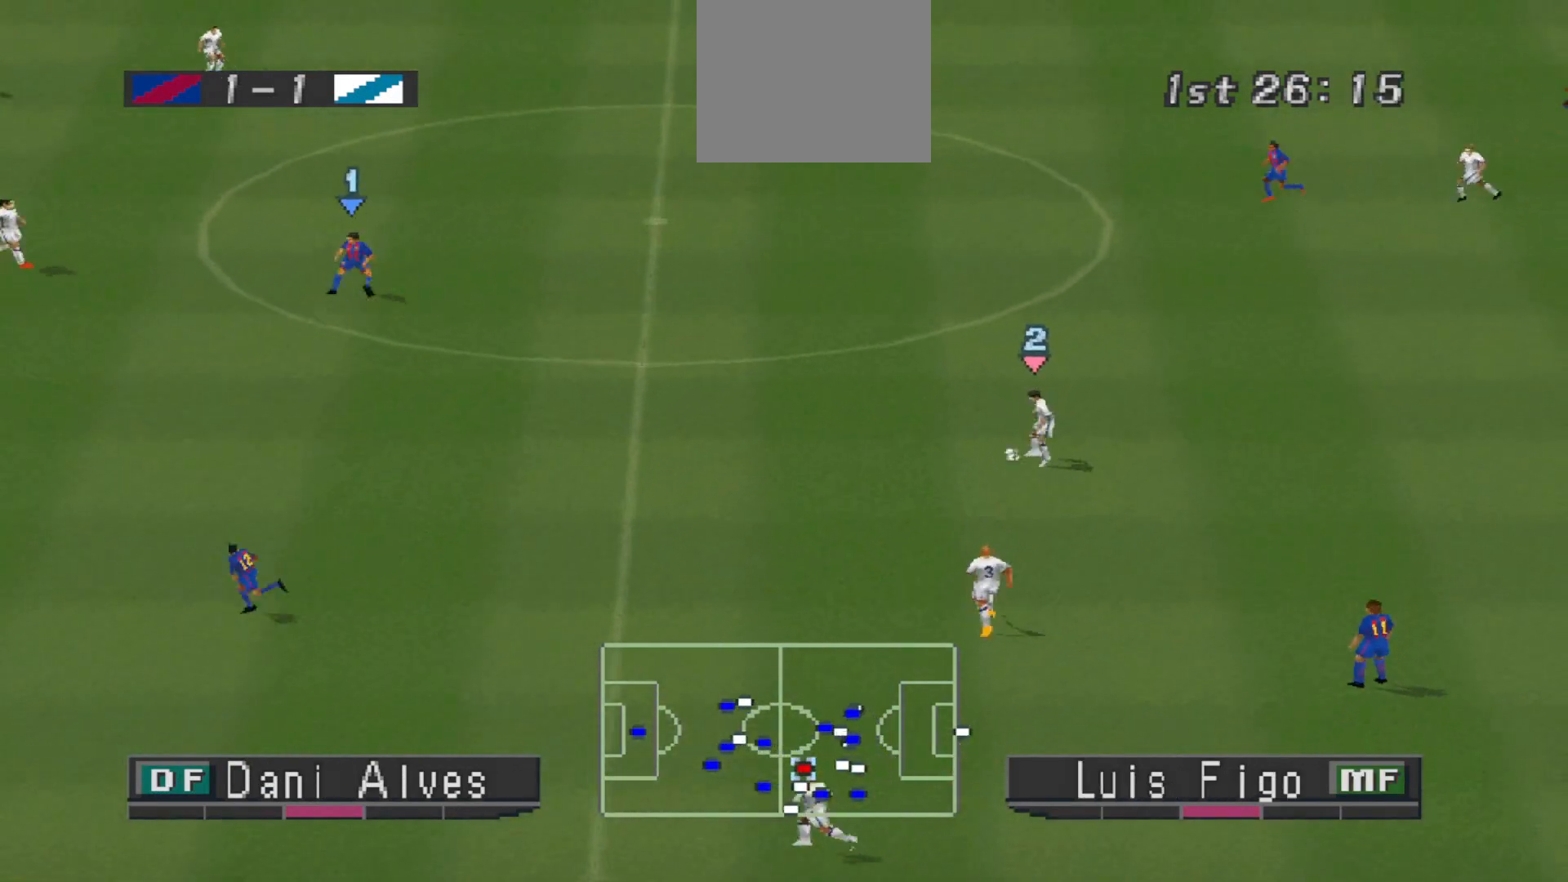
{"buttons": ["DPAD_LEFT"], "events": []}